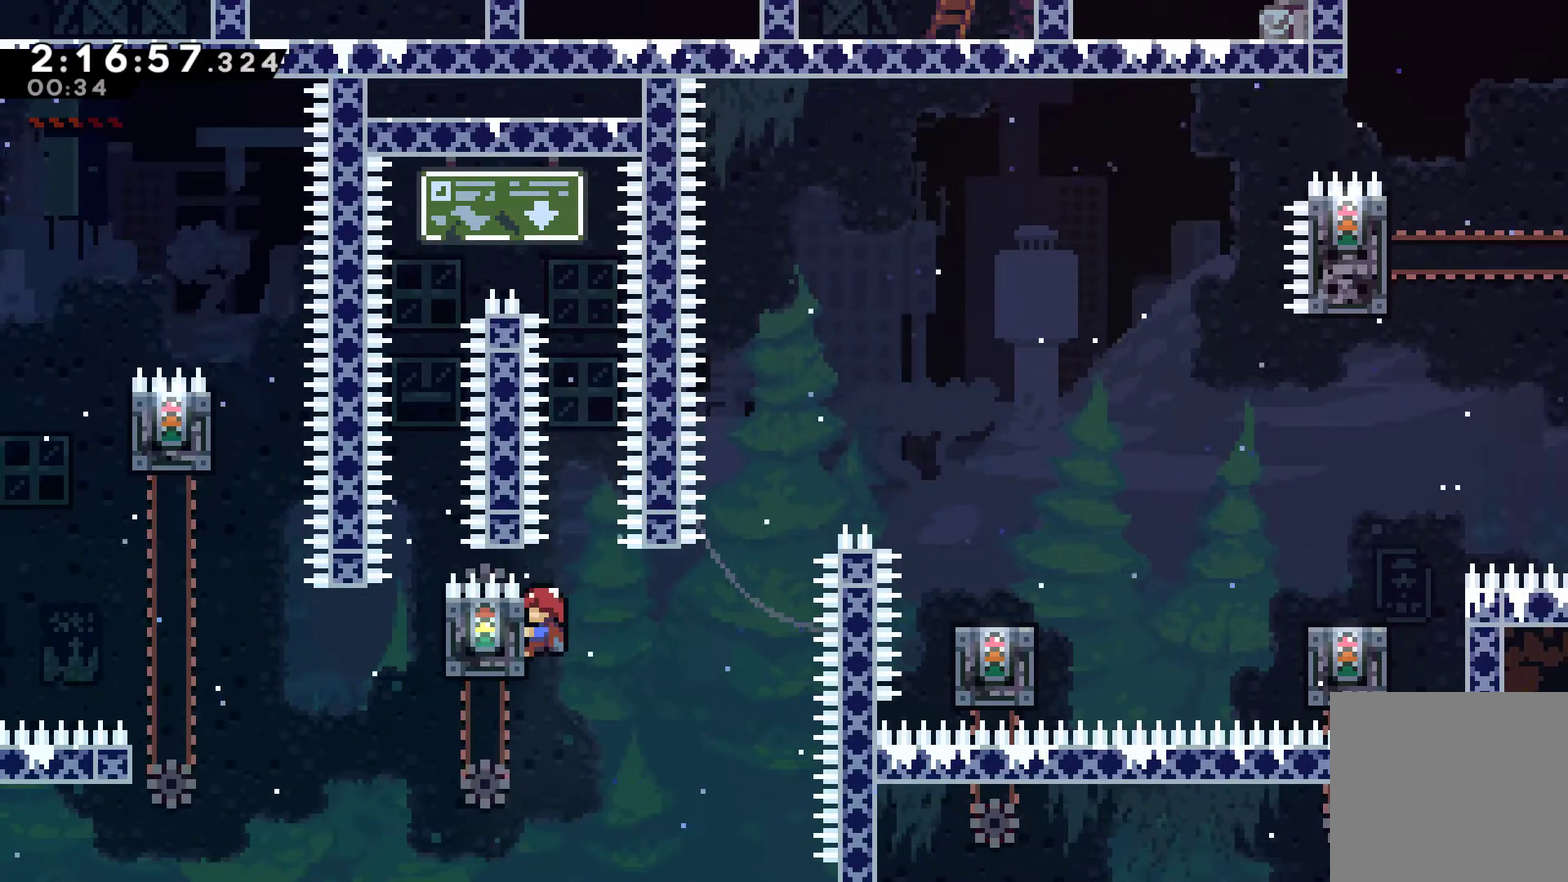
Gameplay with a controller (Xbox layout); each line is a JSON object with the inputs held at the frame after it. "events" lists button and stick changes between this image and that frame as [ms after this image, input, new state], when the widget could be followed in between. This document gives stick clicks only as held states, not as events.
{"buttons": ["R1", "DPAD_UP", "DPAD_RIGHT"], "left_stick": "center", "right_stick": "center", "events": [[333, "DPAD_RIGHT", "down"], [400, "A", "down"], [500, "A", "up"], [500, "DPAD_UP", "down"]]}
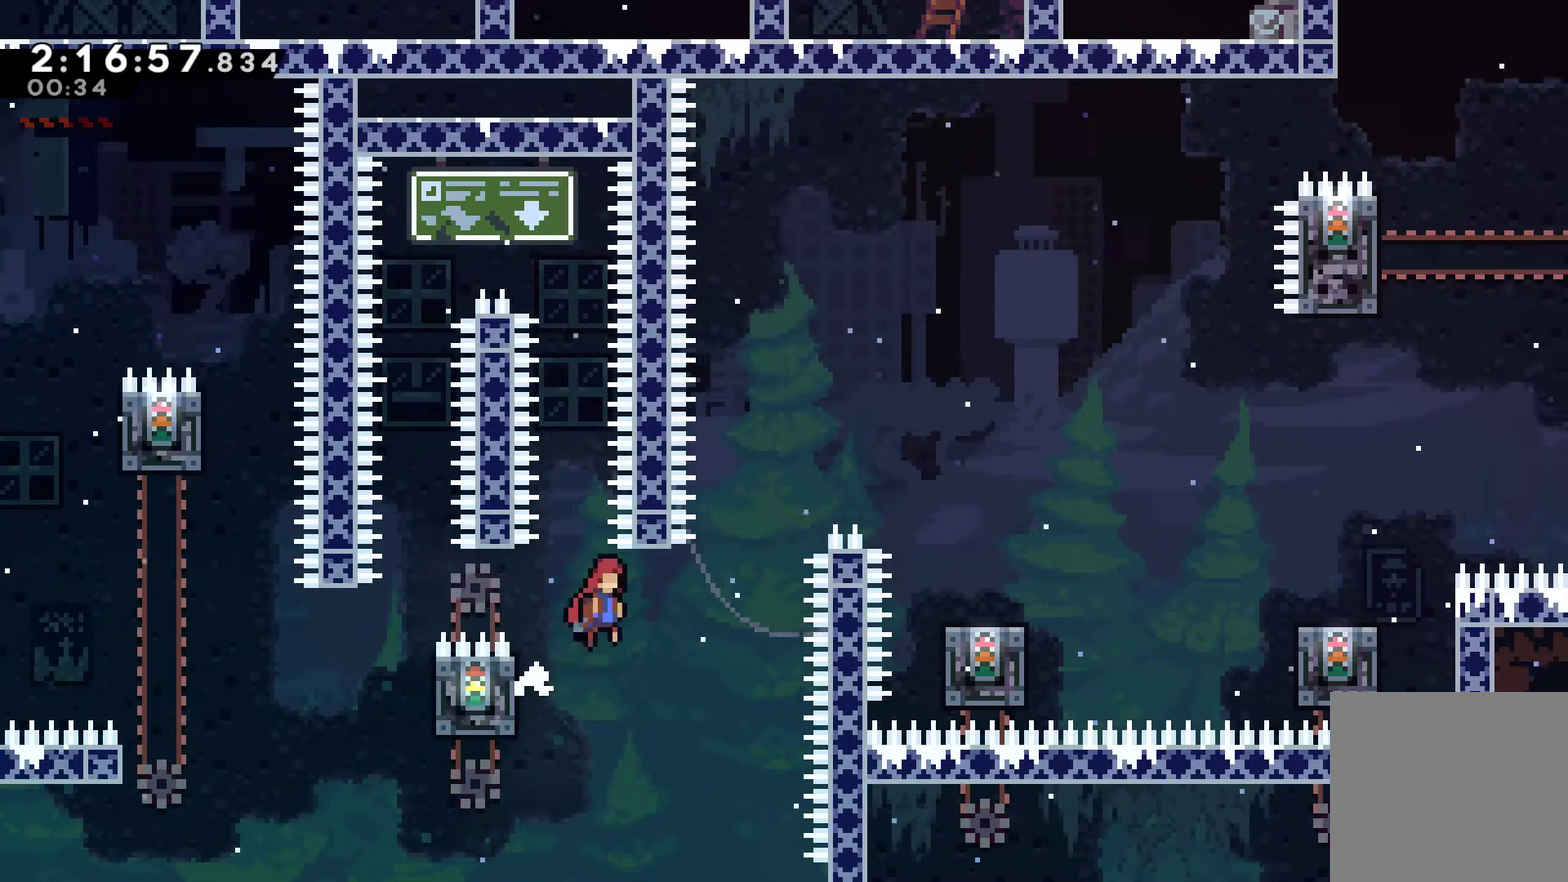
{"buttons": ["DPAD_UP", "DPAD_RIGHT"], "left_stick": "center", "right_stick": "center", "events": [[33, "R1", "up"], [167, "X", "down"], [500, "X", "up"]]}
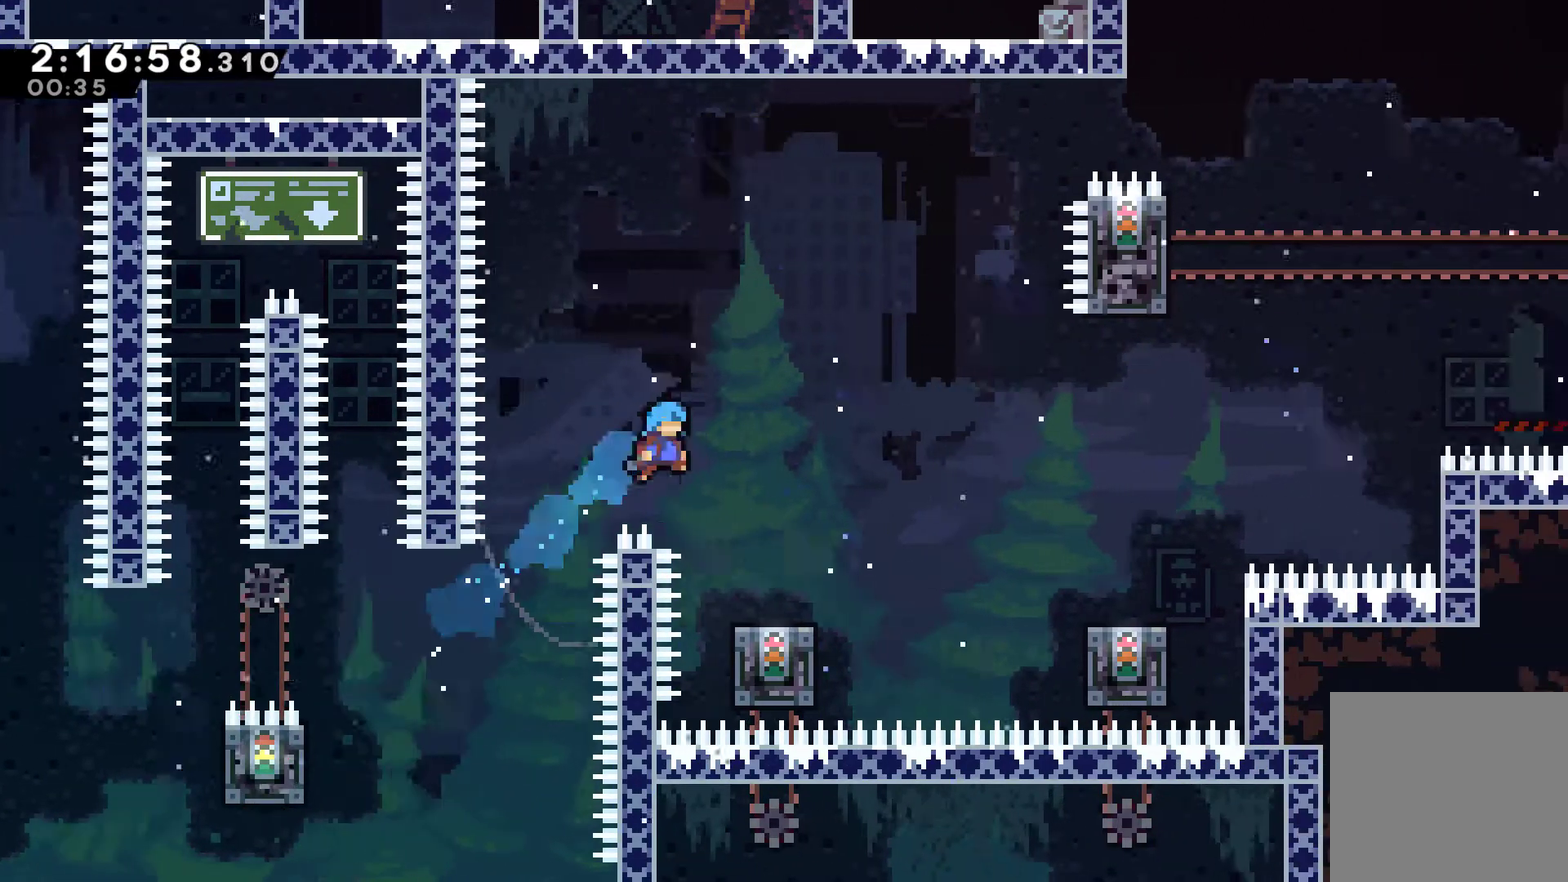
{"buttons": ["A", "DPAD_RIGHT"], "left_stick": "center", "right_stick": "center", "events": [[67, "DPAD_UP", "up"], [167, "DPAD_RIGHT", "up"], [233, "DPAD_RIGHT", "down"], [400, "A", "down"]]}
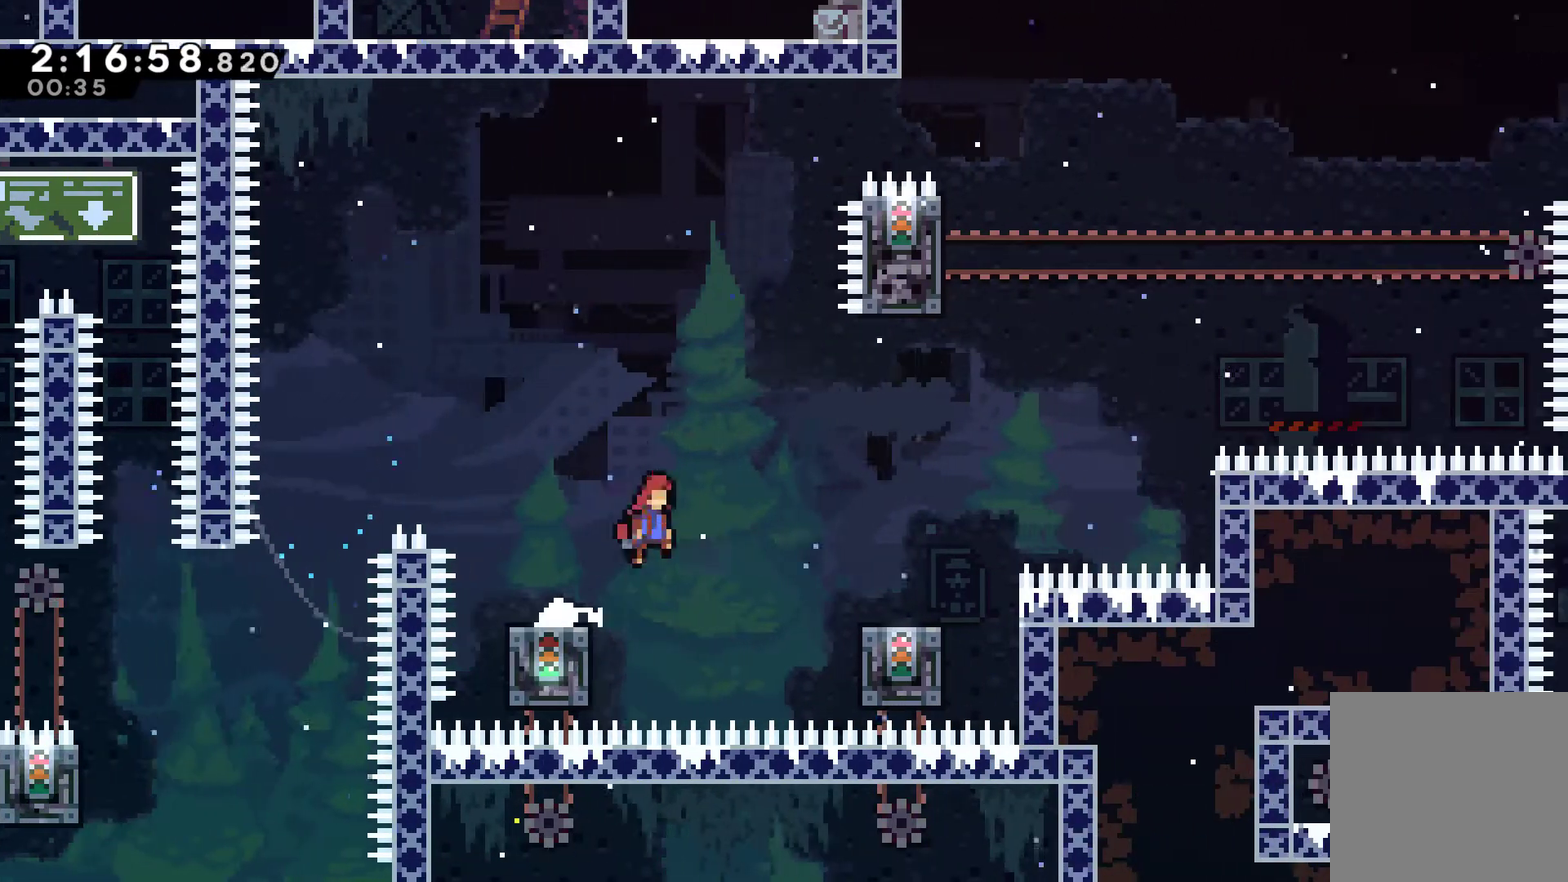
{"buttons": ["DPAD_RIGHT"], "left_stick": "center", "right_stick": "center", "events": [[333, "A", "up"]]}
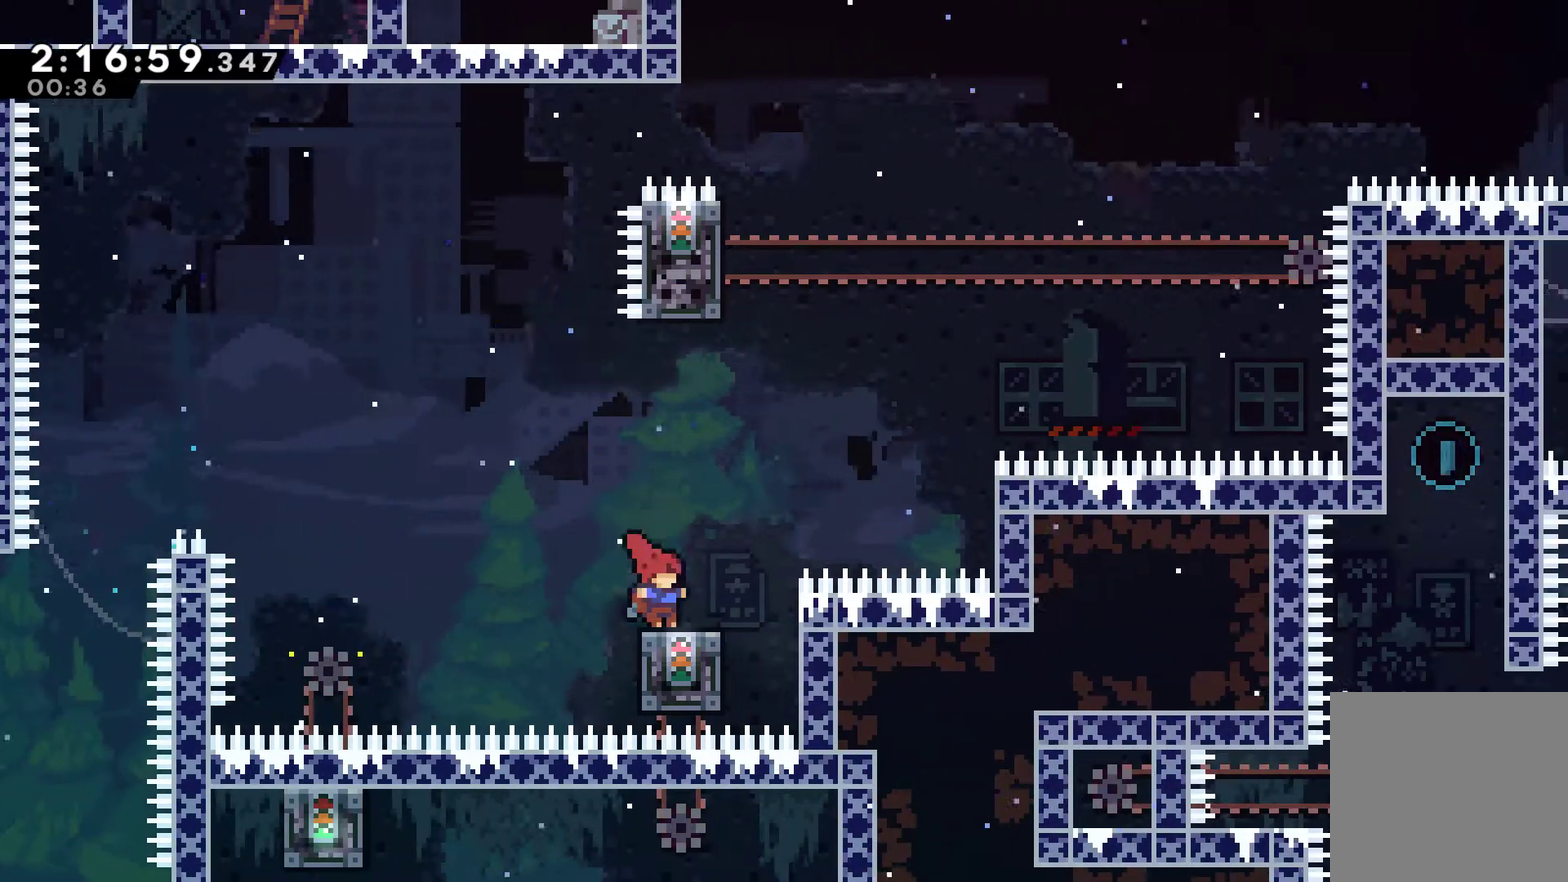
{"buttons": ["R1", "DPAD_UP", "DPAD_LEFT"], "left_stick": "center", "right_stick": "center", "events": [[67, "A", "down"], [200, "DPAD_UP", "down"], [233, "A", "up"], [233, "DPAD_RIGHT", "up"], [267, "X", "down"], [367, "X", "up"], [400, "R1", "down"], [467, "DPAD_LEFT", "down"]]}
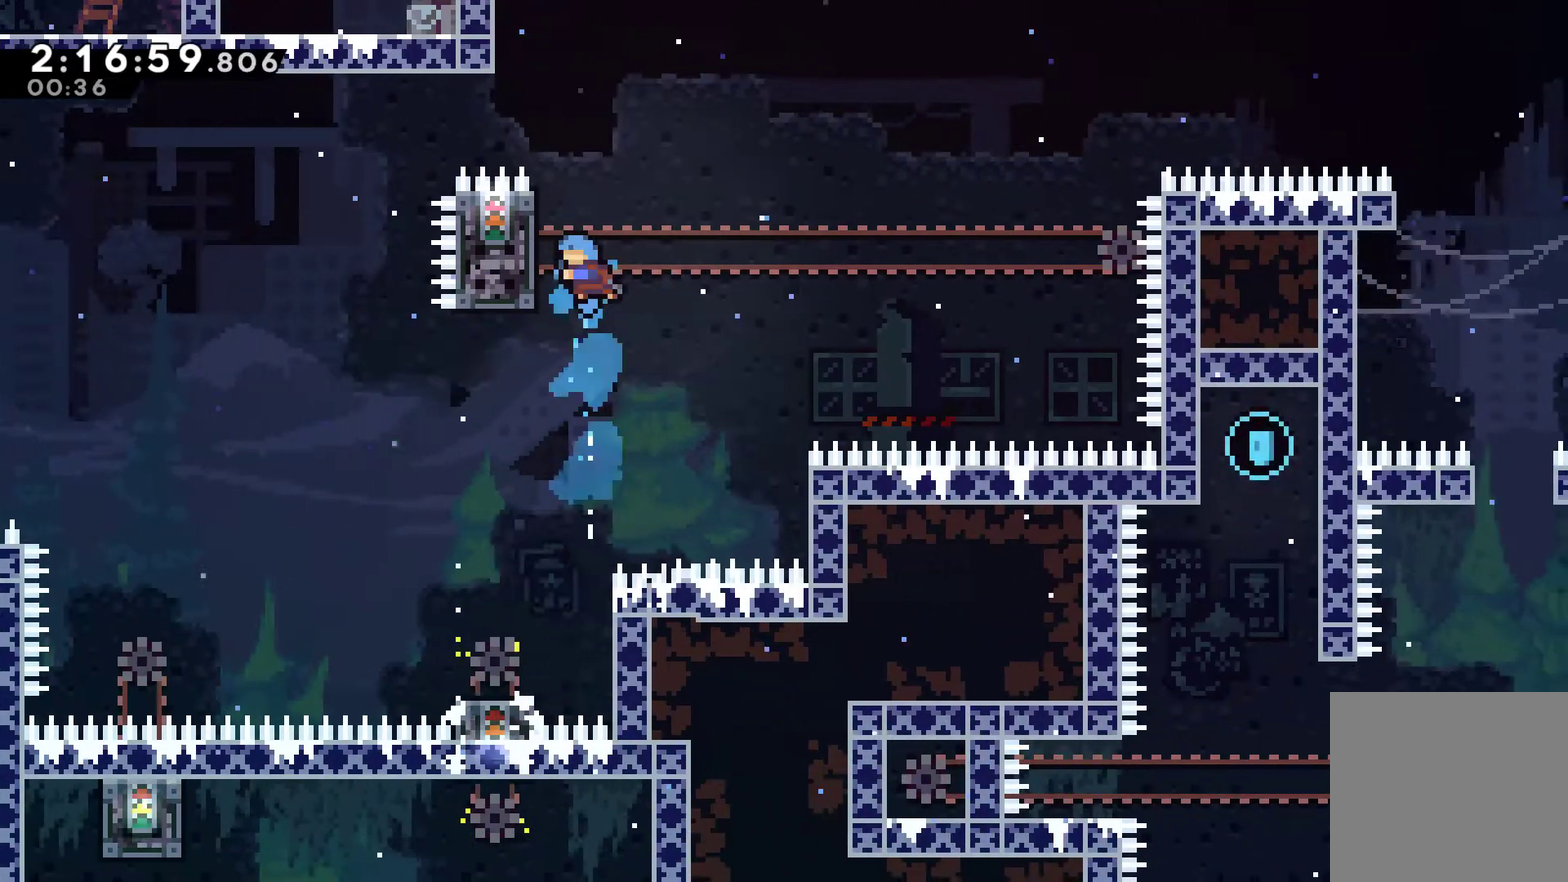
{"buttons": ["R1"], "left_stick": "center", "right_stick": "center", "events": [[200, "DPAD_LEFT", "up"], [400, "DPAD_UP", "up"]]}
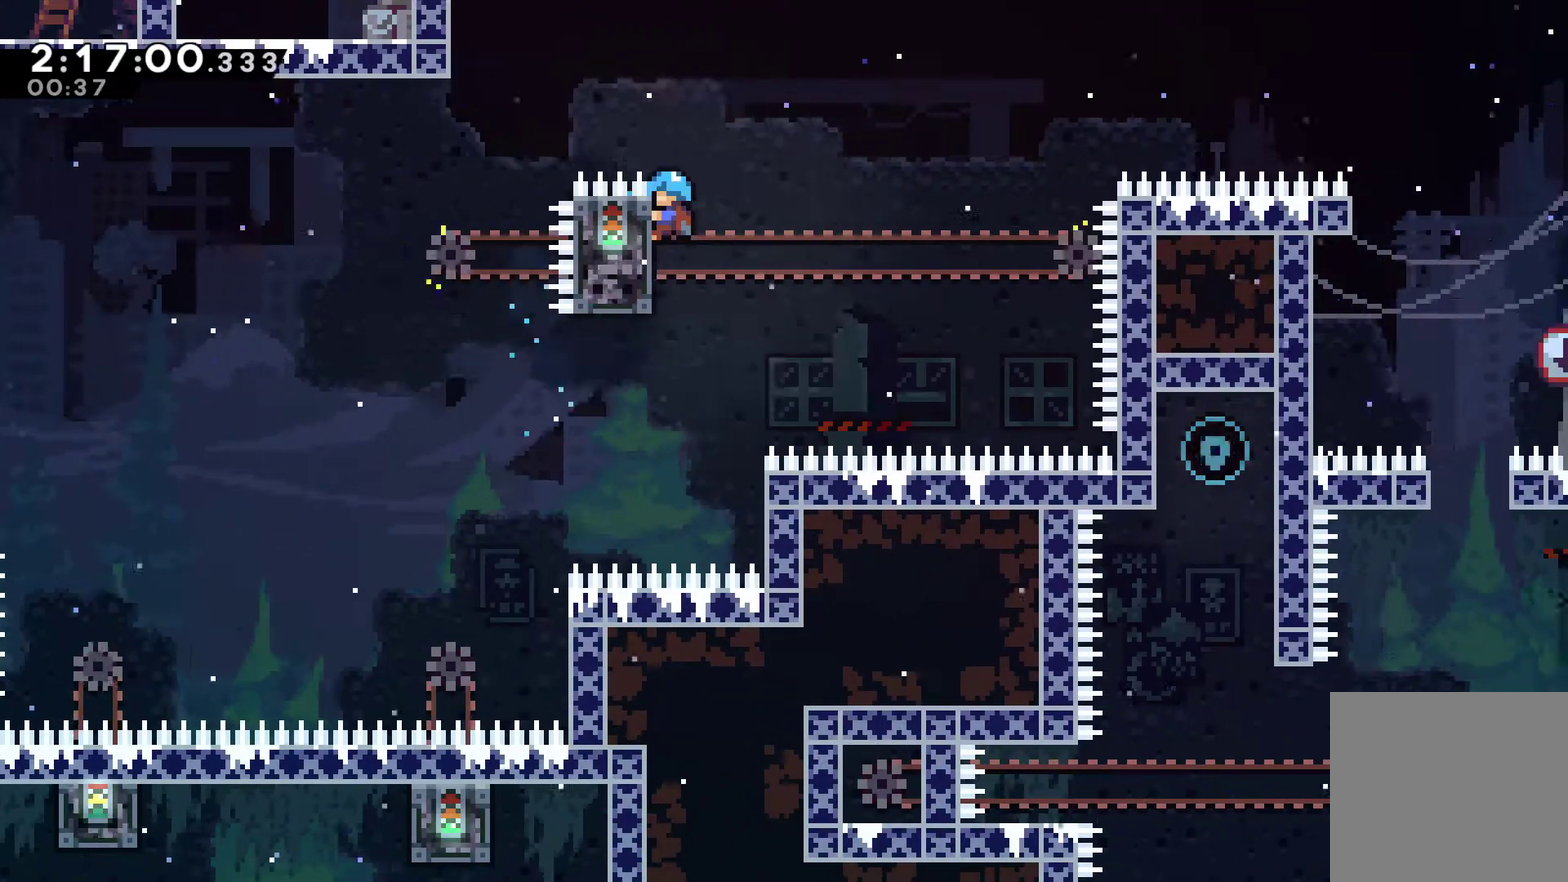
{"buttons": ["A", "R1", "DPAD_RIGHT"], "left_stick": "center", "right_stick": "center", "events": [[100, "DPAD_RIGHT", "down"], [133, "A", "down"]]}
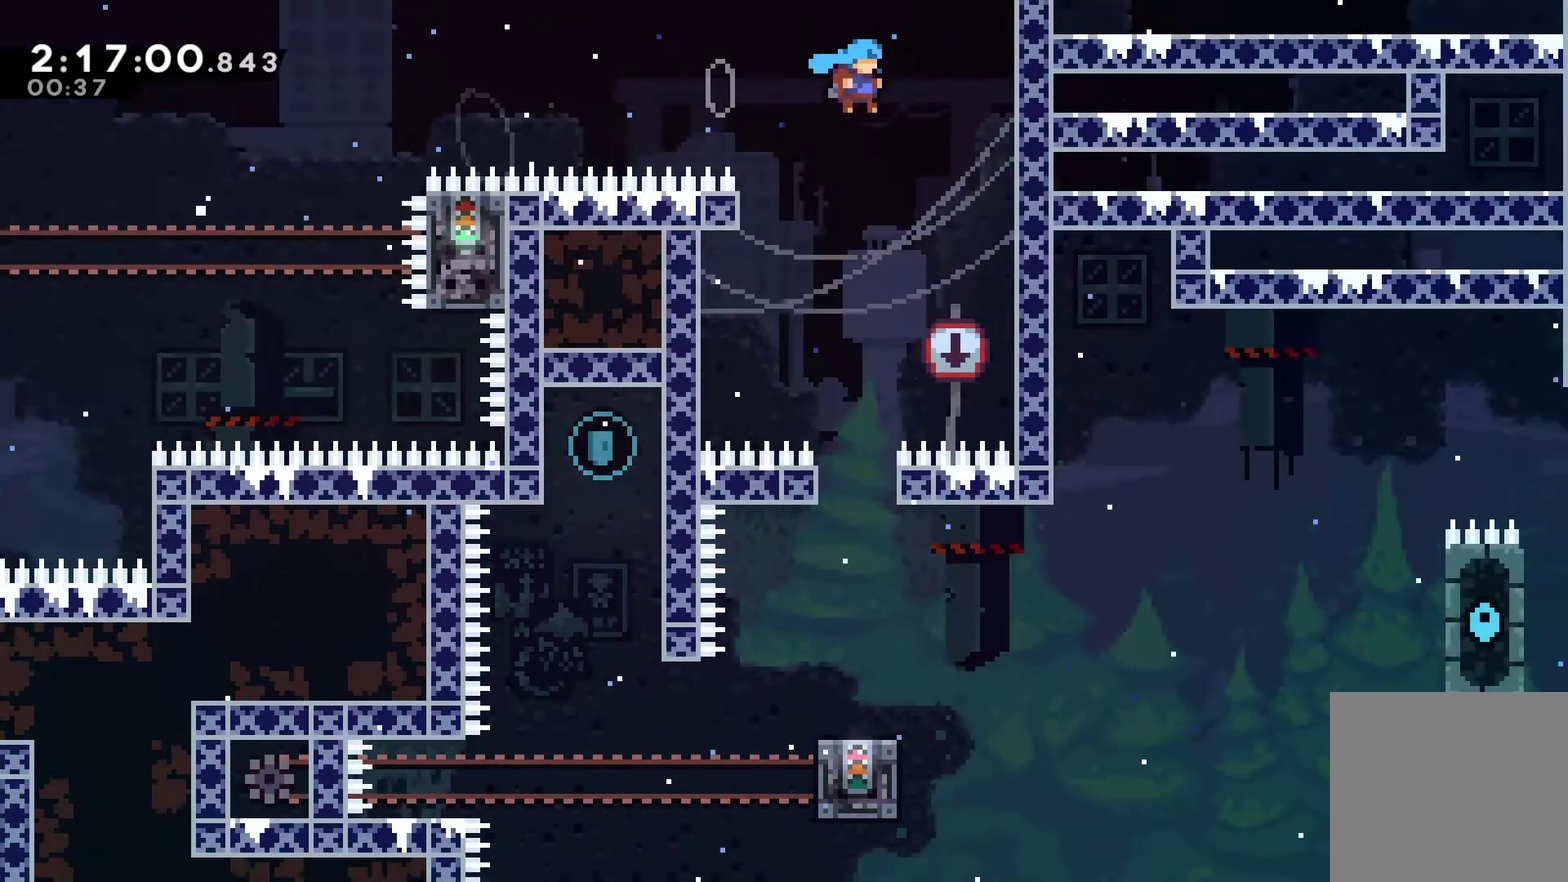
{"buttons": [], "left_stick": "center", "right_stick": "center", "events": [[33, "A", "up"], [233, "DPAD_RIGHT", "up"], [233, "DPAD_UP", "down"], [267, "A", "down"], [267, "DPAD_LEFT", "down"], [300, "DPAD_UP", "up"], [367, "A", "up"], [400, "DPAD_UP", "down"], [400, "R1", "up"], [467, "DPAD_UP", "up"], [500, "DPAD_LEFT", "up"]]}
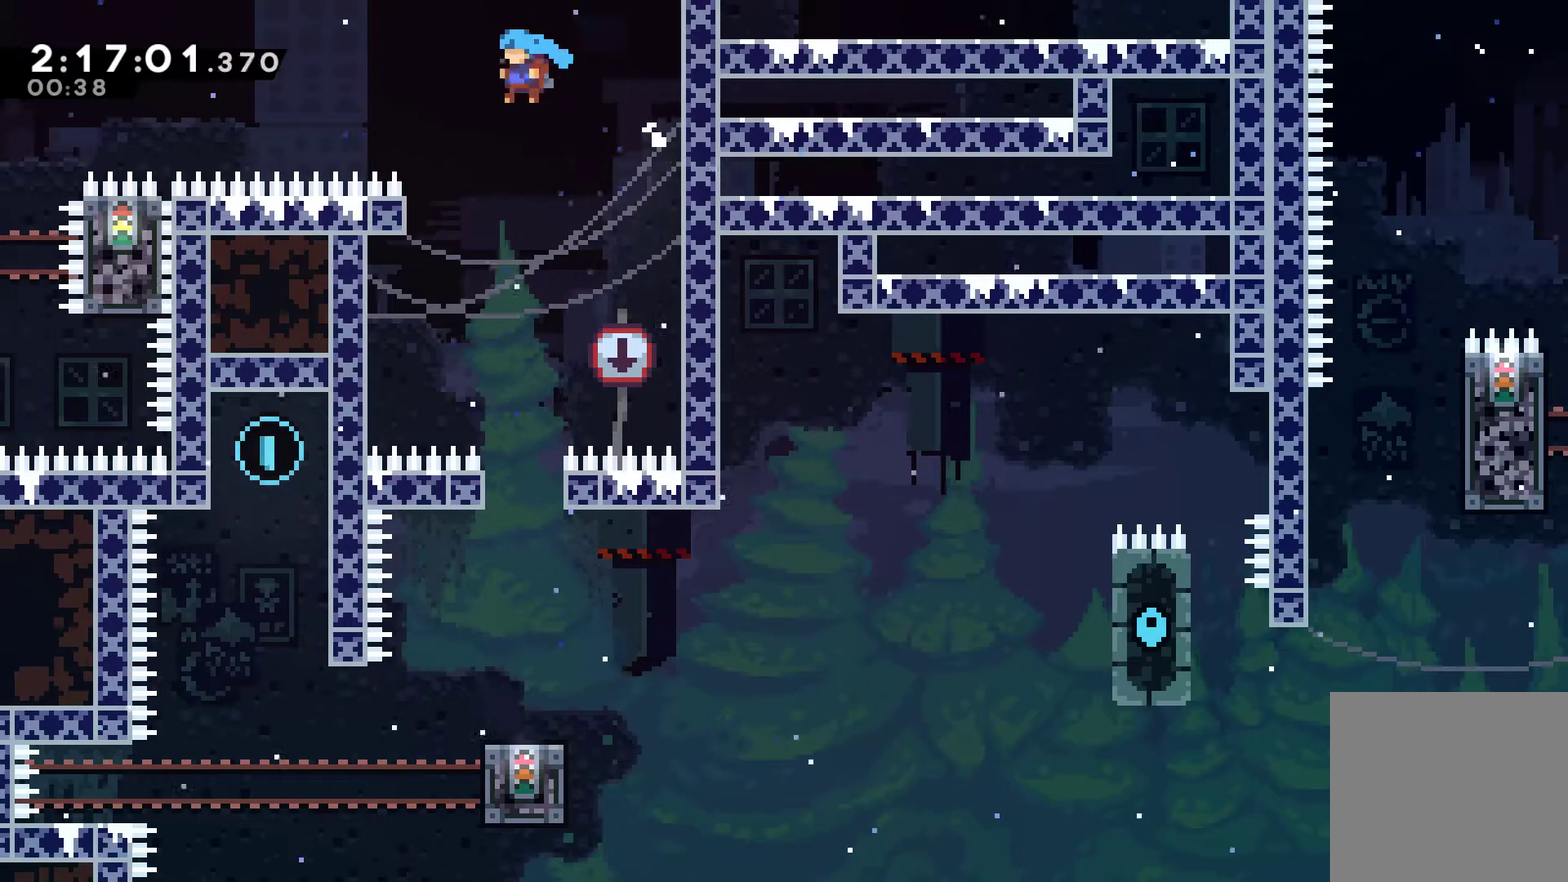
{"buttons": ["DPAD_RIGHT"], "left_stick": "center", "right_stick": "center", "events": [[467, "DPAD_RIGHT", "down"]]}
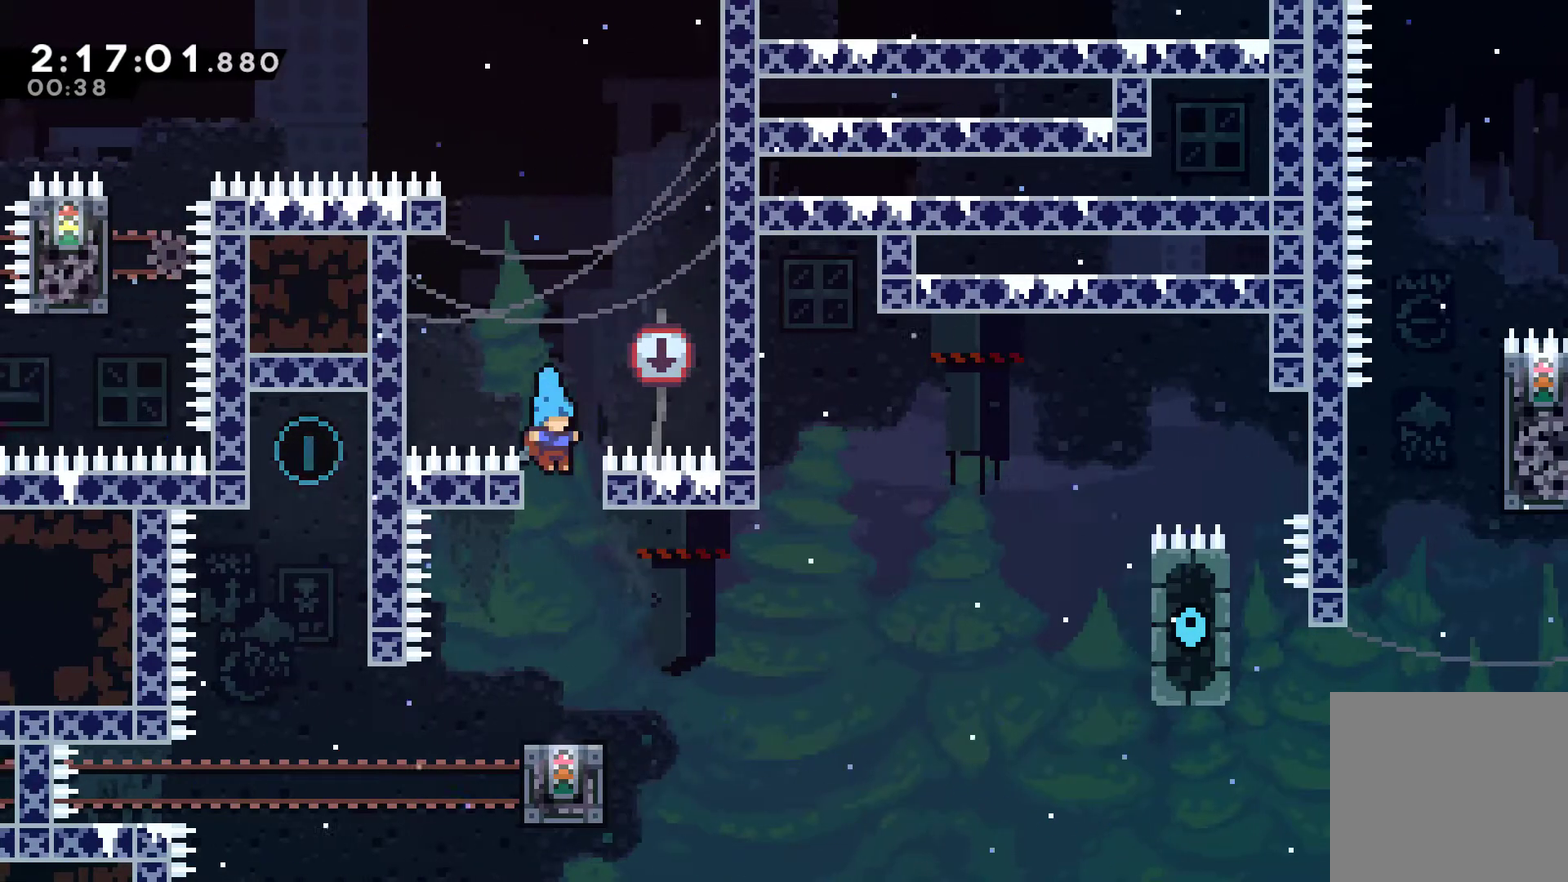
{"buttons": [], "left_stick": "center", "right_stick": "center", "events": [[33, "DPAD_RIGHT", "up"]]}
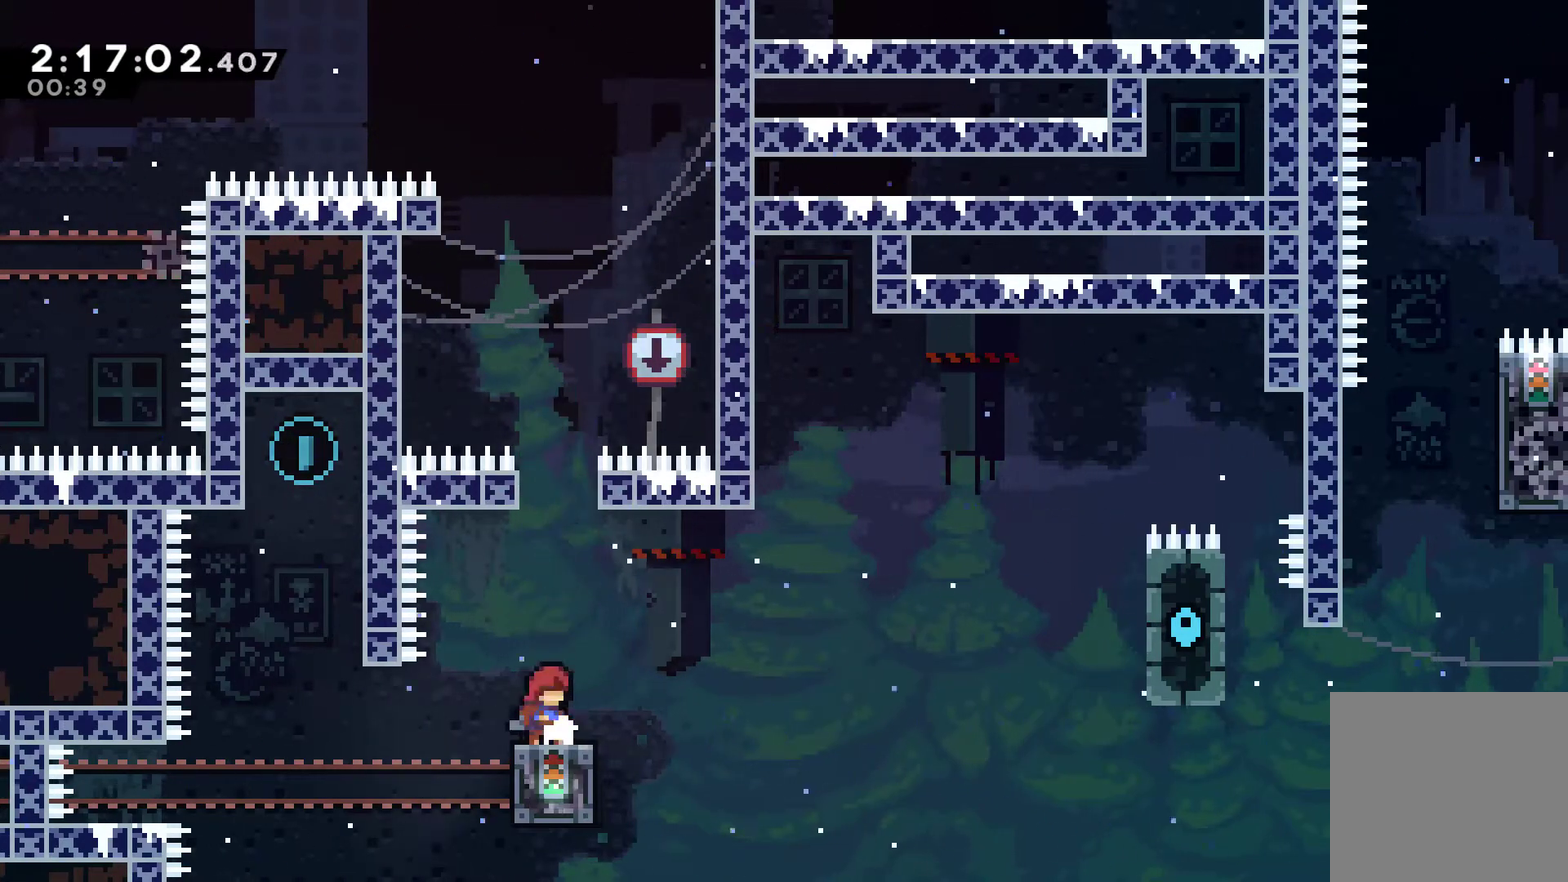
{"buttons": ["R1", "DPAD_UP", "DPAD_RIGHT"], "left_stick": "center", "right_stick": "center", "events": [[233, "DPAD_UP", "down"], [300, "X", "down"], [367, "X", "up"], [400, "DPAD_RIGHT", "down"], [400, "R1", "down"]]}
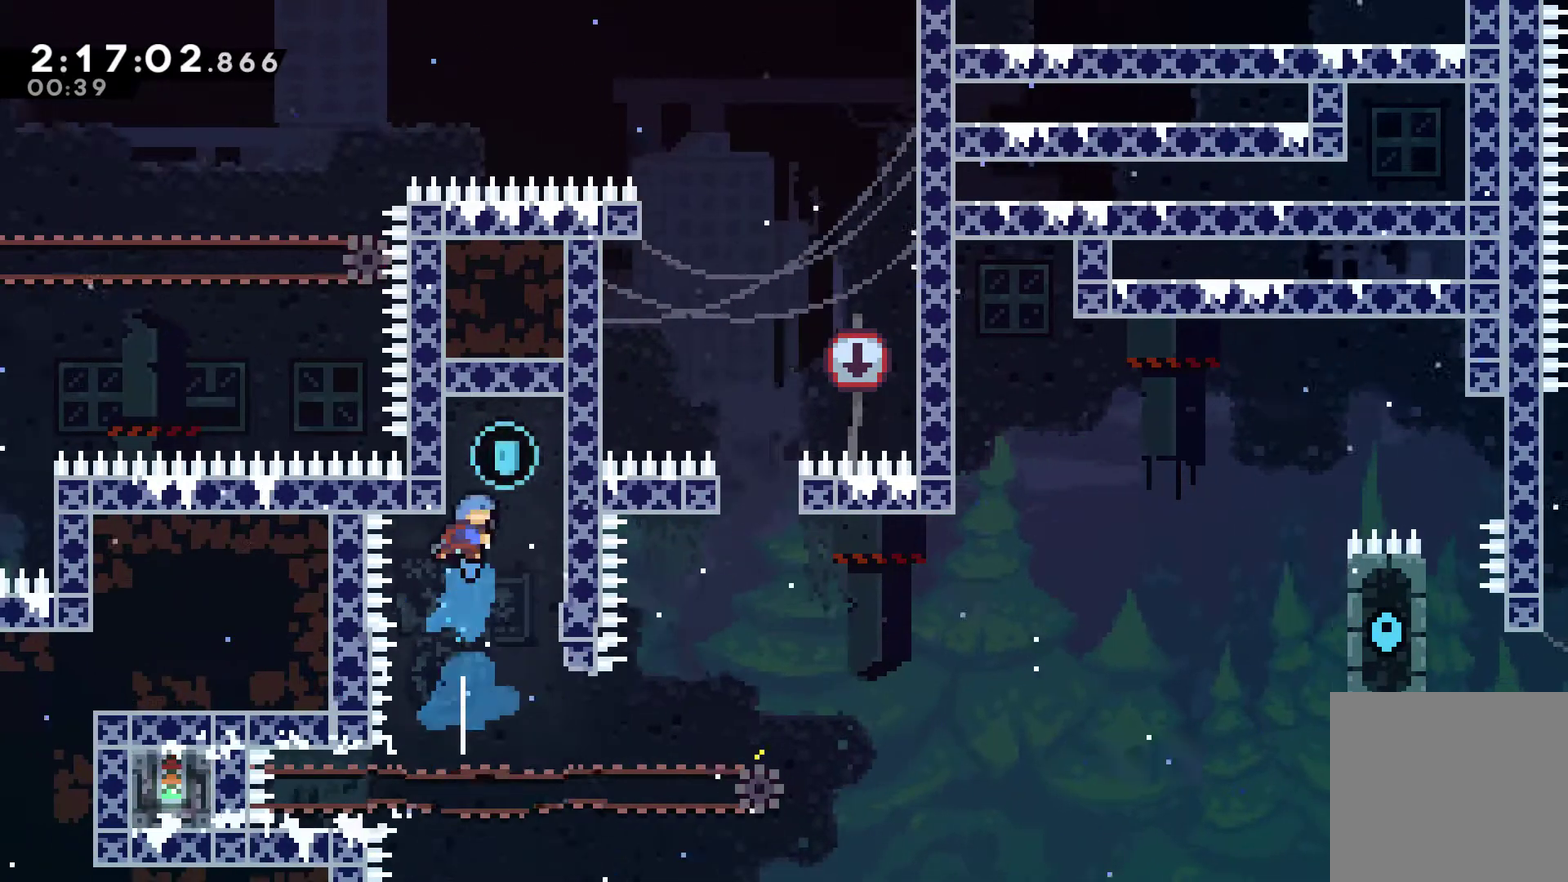
{"buttons": ["R1"], "left_stick": "center", "right_stick": "center", "events": [[333, "DPAD_RIGHT", "up"], [333, "DPAD_UP", "up"]]}
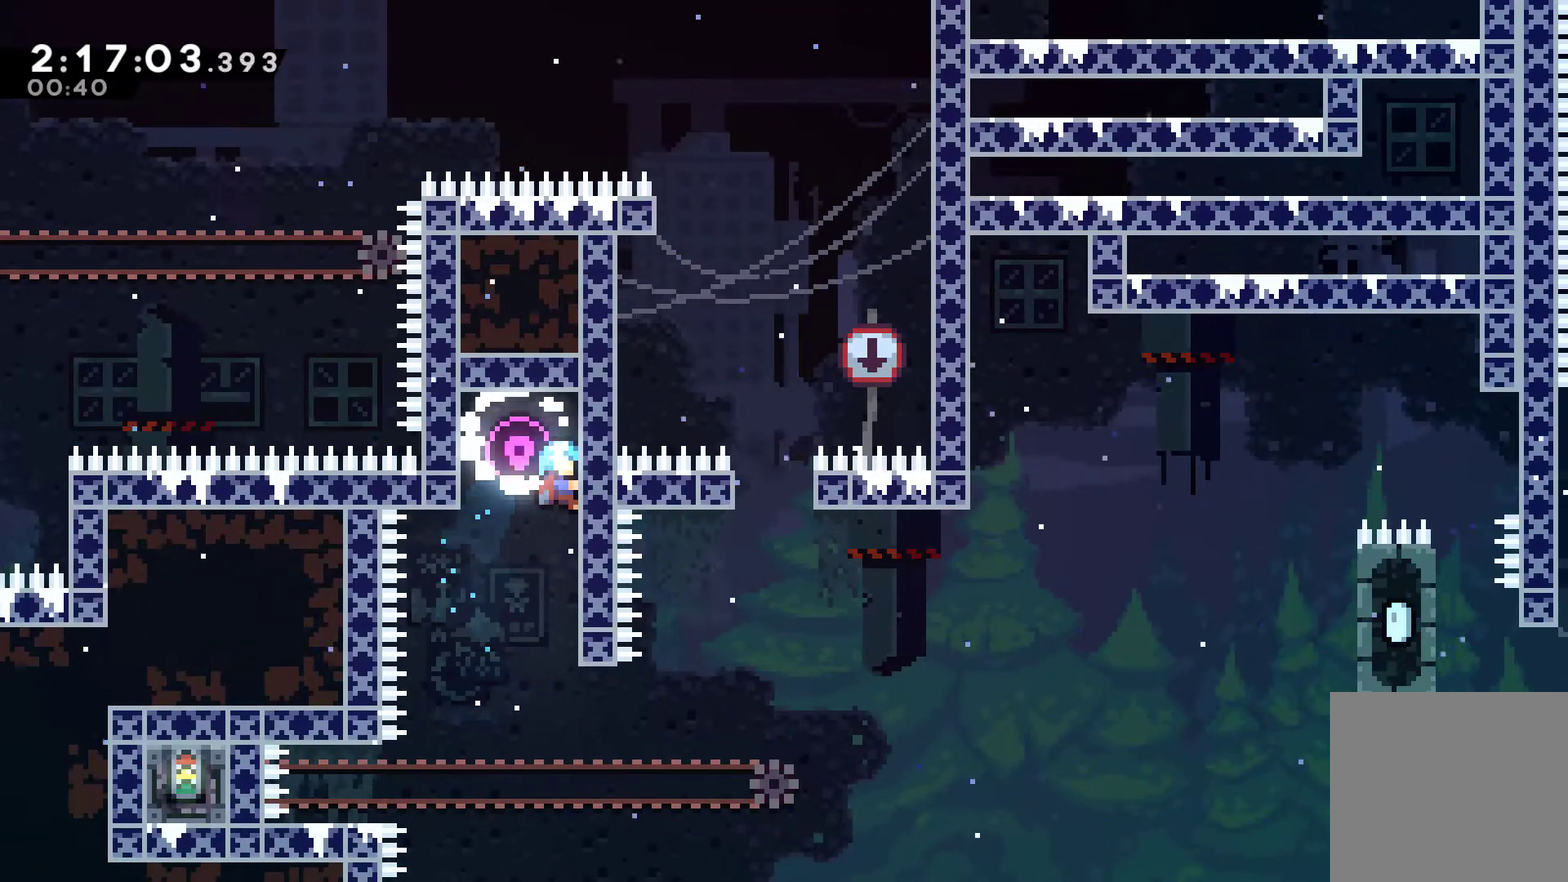
{"buttons": ["R1"], "left_stick": "center", "right_stick": "center", "events": []}
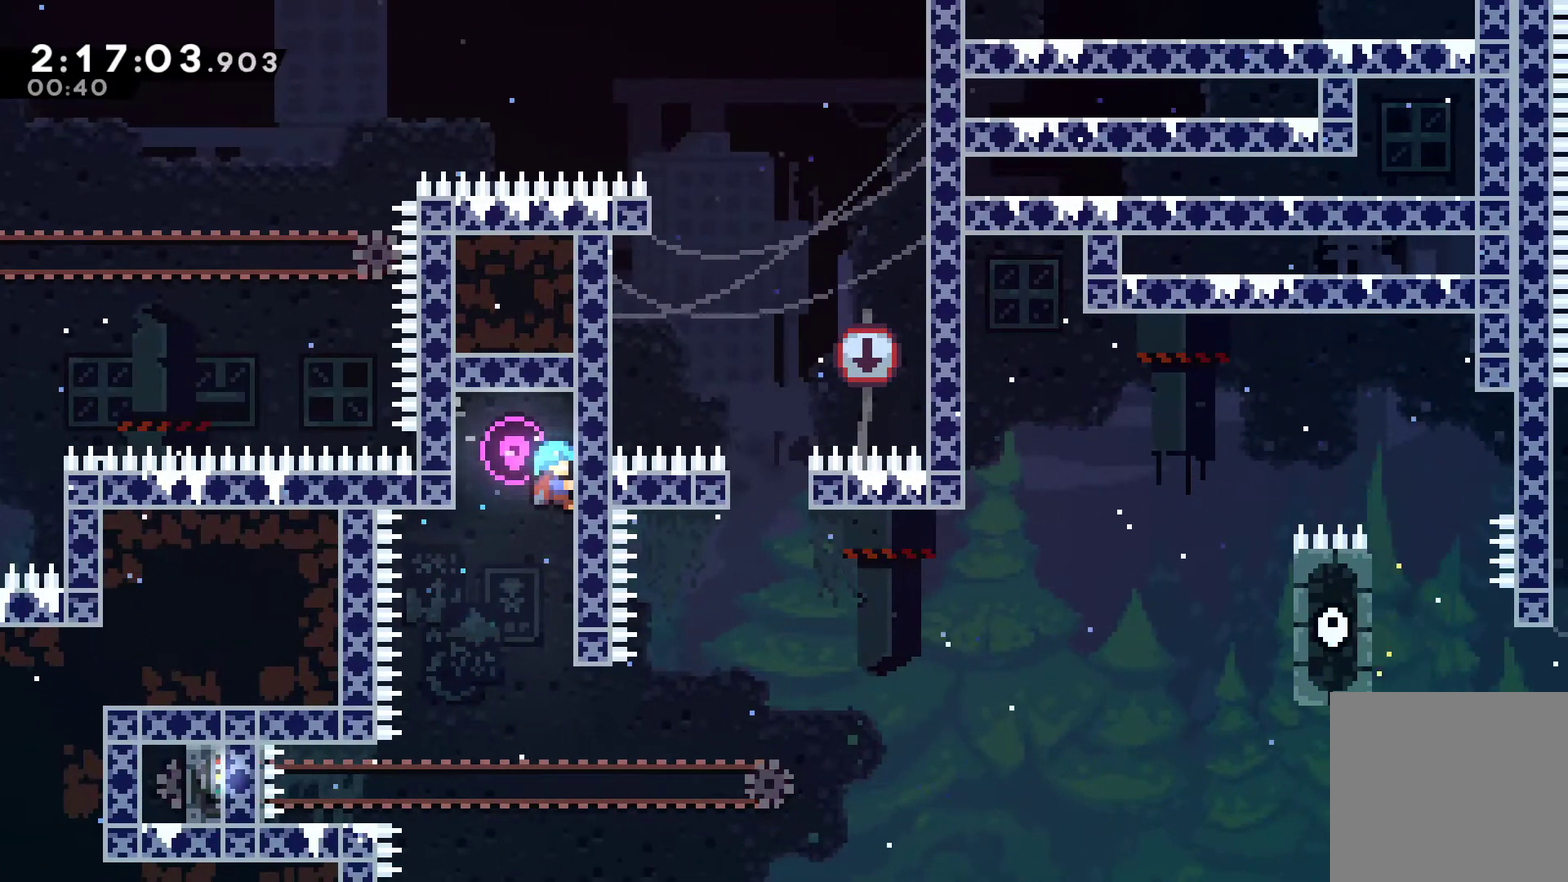
{"buttons": ["R1"], "left_stick": "center", "right_stick": "center", "events": []}
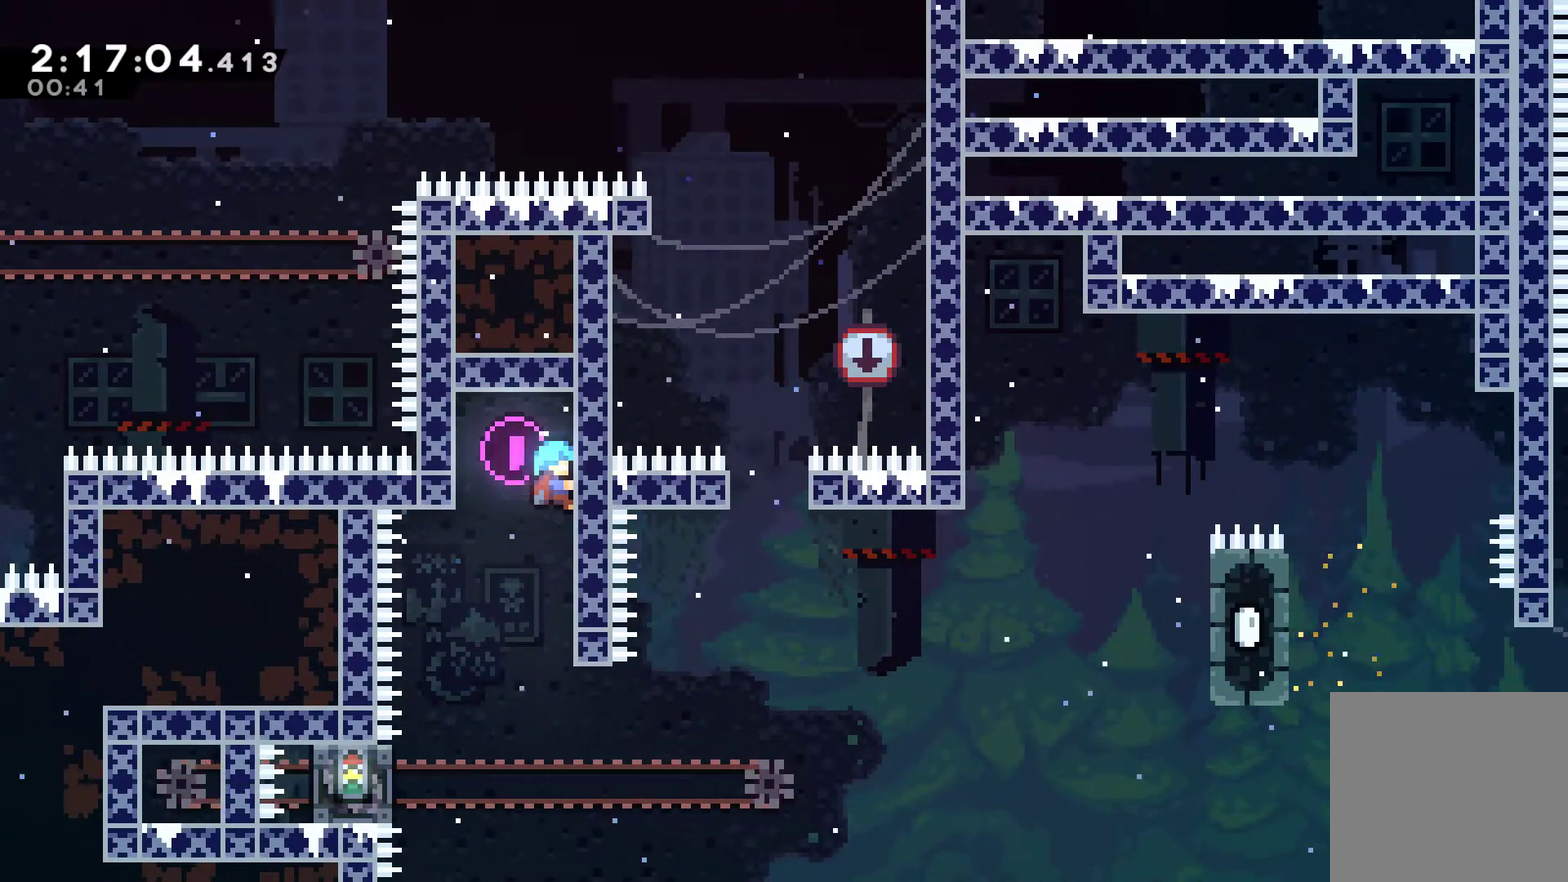
{"buttons": [], "left_stick": "center", "right_stick": "center", "events": [[200, "R1", "up"]]}
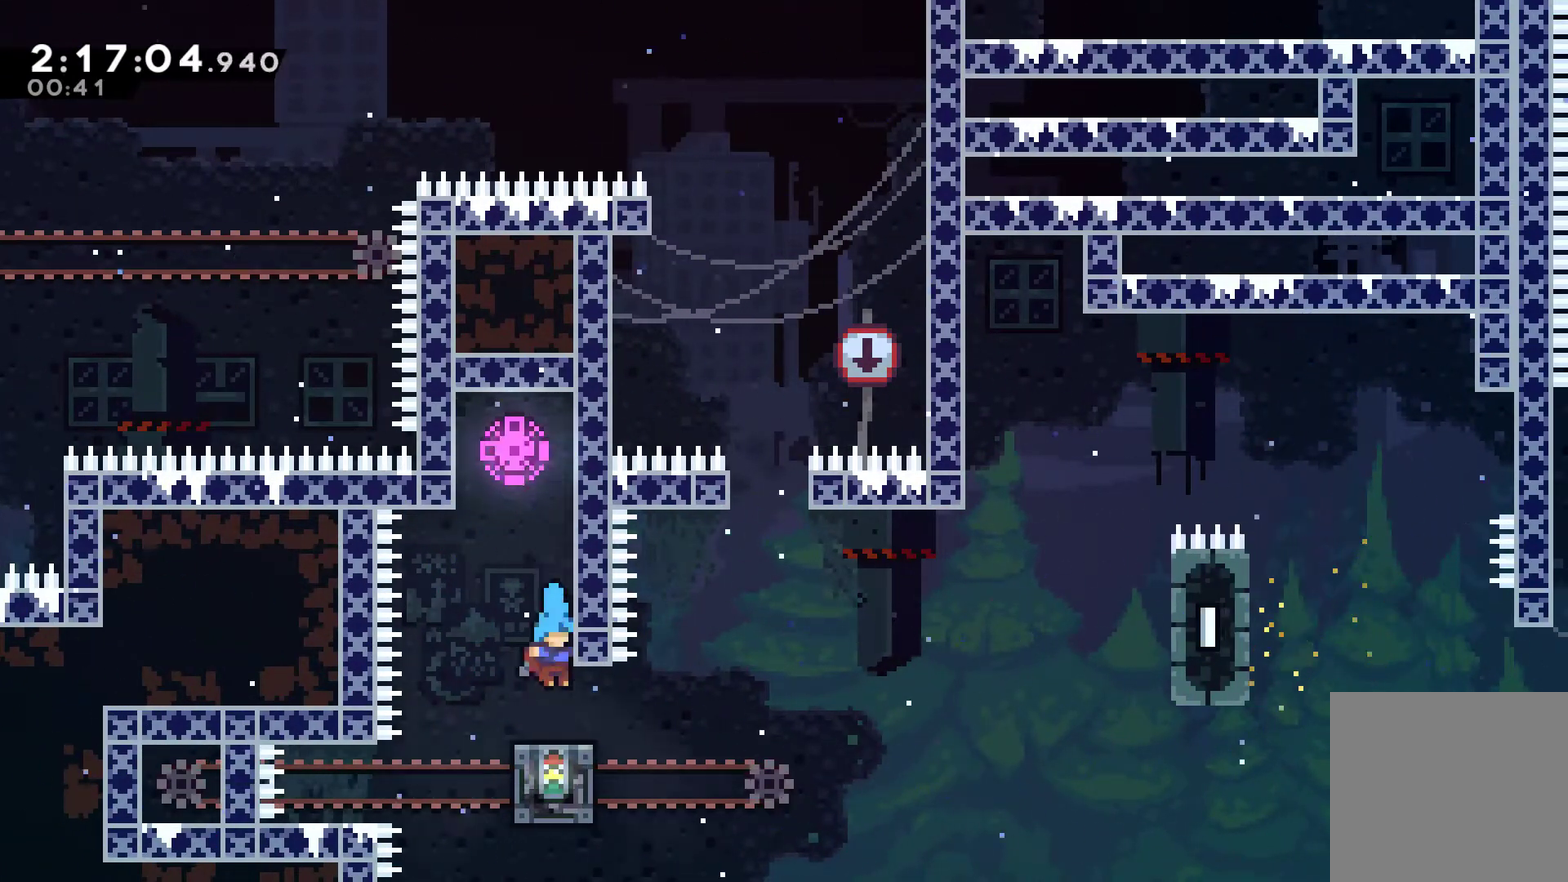
{"buttons": ["A", "DPAD_RIGHT"], "left_stick": "center", "right_stick": "center", "events": [[300, "DPAD_RIGHT", "down"], [500, "A", "down"]]}
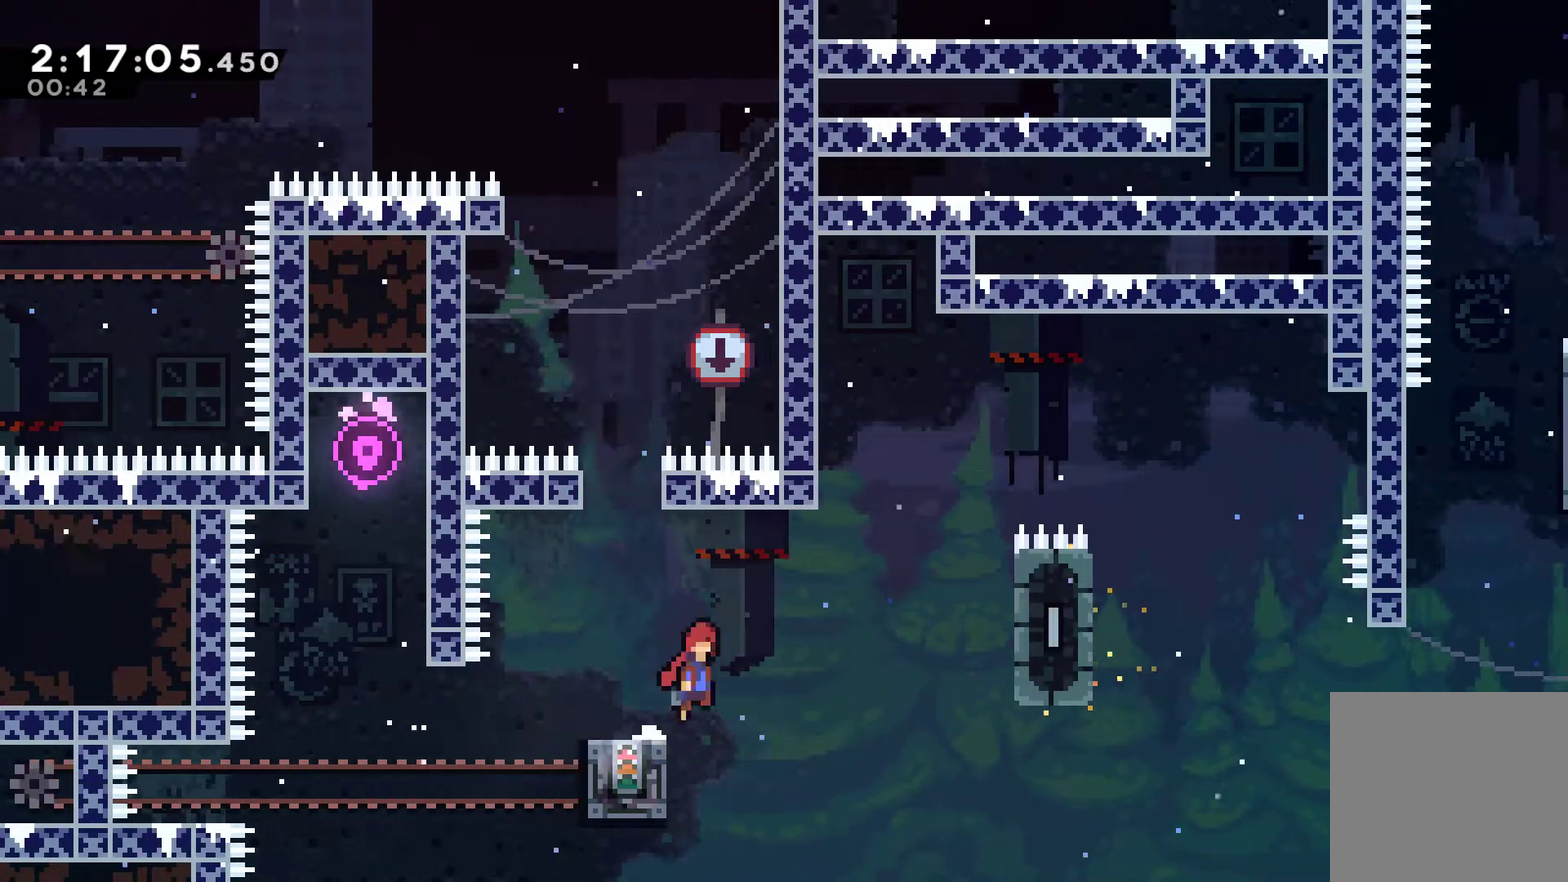
{"buttons": ["R1", "DPAD_UP"], "left_stick": "center", "right_stick": "center", "events": [[300, "A", "up"], [300, "R1", "down"], [400, "DPAD_UP", "down"], [500, "DPAD_RIGHT", "up"]]}
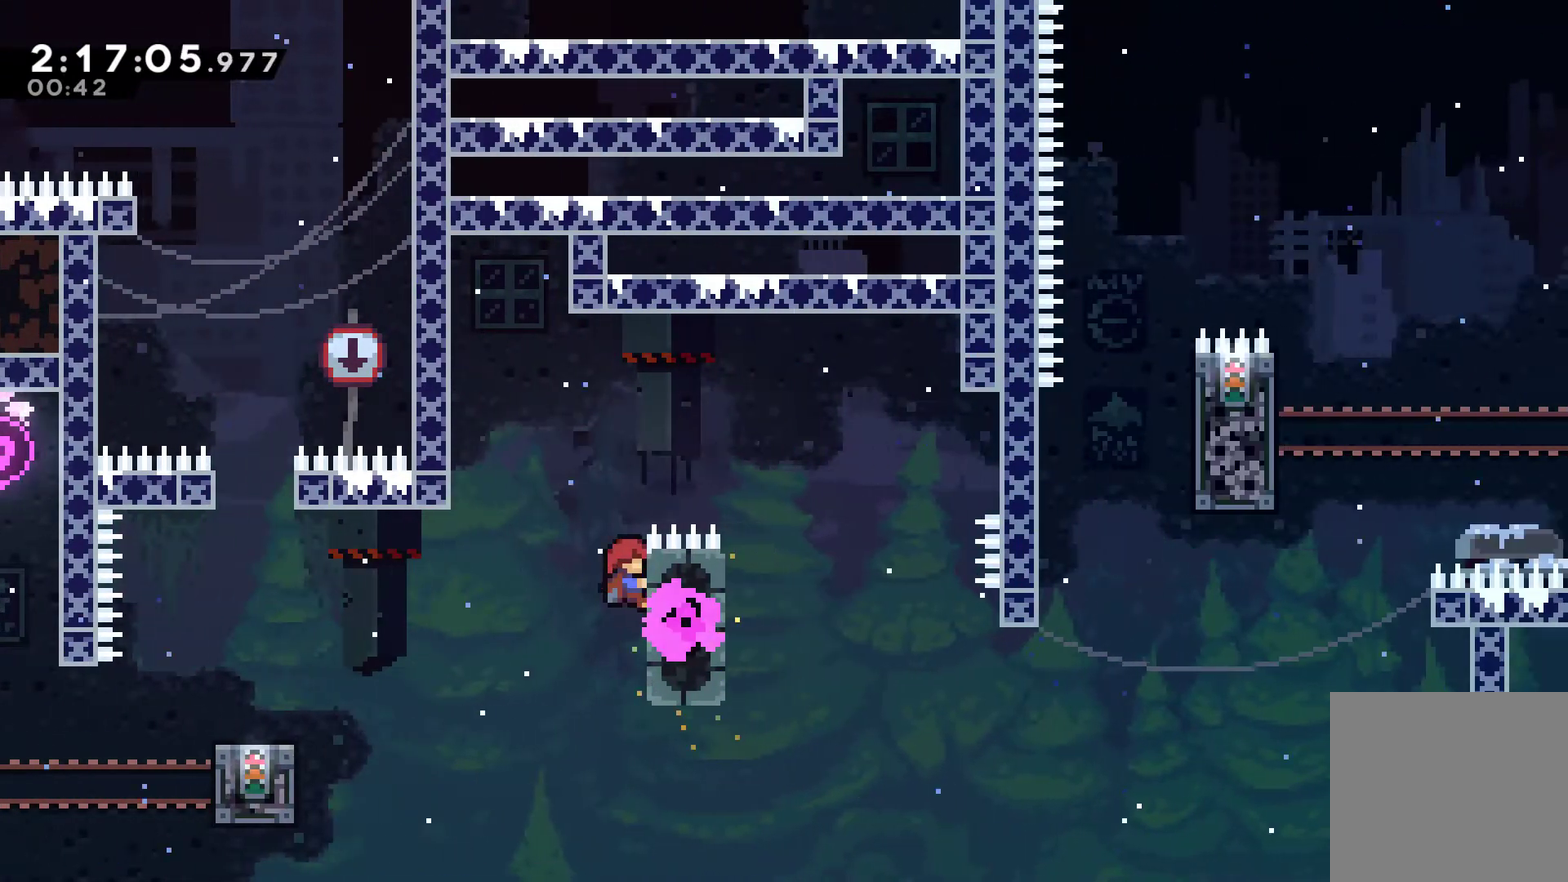
{"buttons": ["DPAD_RIGHT"], "left_stick": "center", "right_stick": "center", "events": [[167, "A", "down"], [200, "DPAD_RIGHT", "down"], [300, "DPAD_UP", "up"], [400, "A", "up"], [400, "R1", "up"]]}
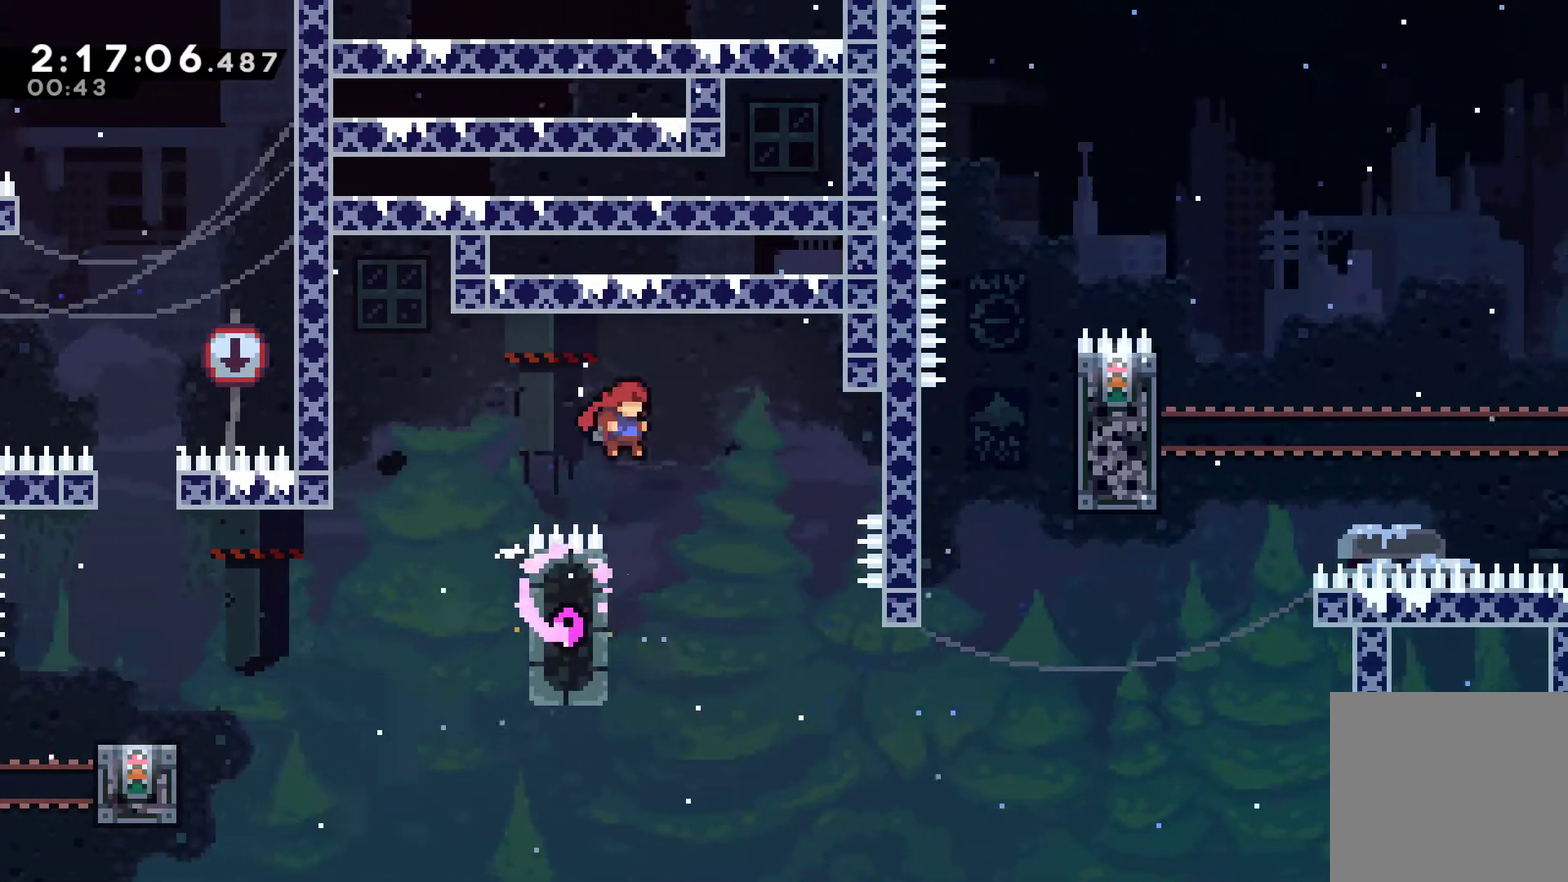
{"buttons": ["DPAD_RIGHT"], "left_stick": "center", "right_stick": "center", "events": [[33, "DPAD_RIGHT", "up"], [100, "DPAD_LEFT", "down"], [233, "DPAD_UP", "down"], [333, "A", "down"], [367, "DPAD_LEFT", "up"], [367, "DPAD_RIGHT", "down"], [400, "DPAD_UP", "up"], [467, "A", "up"]]}
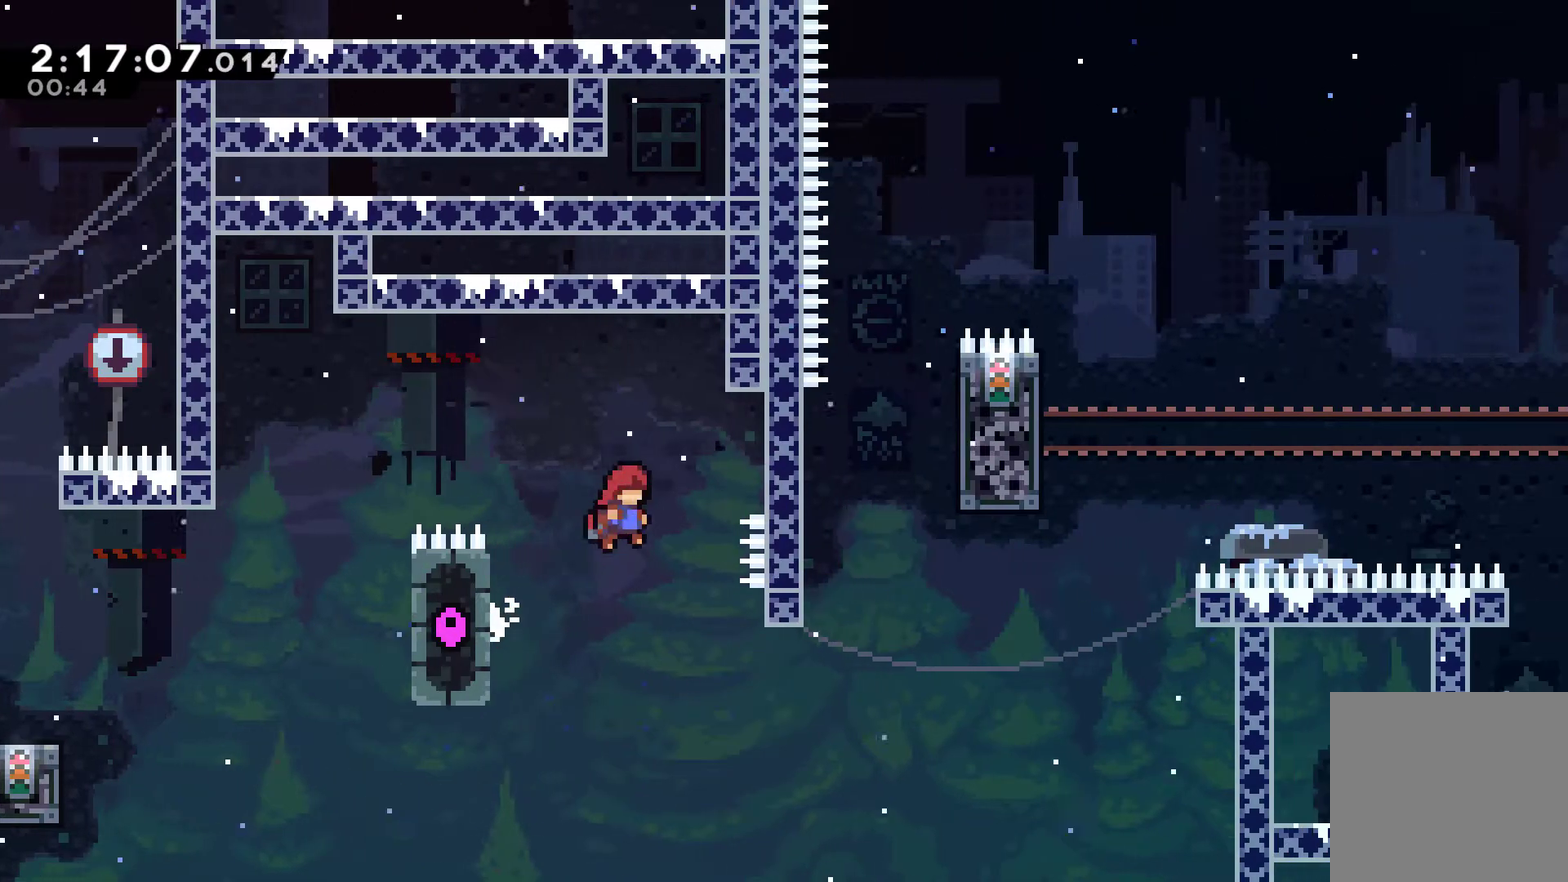
{"buttons": ["X", "DPAD_UP"], "left_stick": "center", "right_stick": "center", "events": [[500, "DPAD_RIGHT", "up"], [500, "DPAD_UP", "down"], [500, "X", "down"]]}
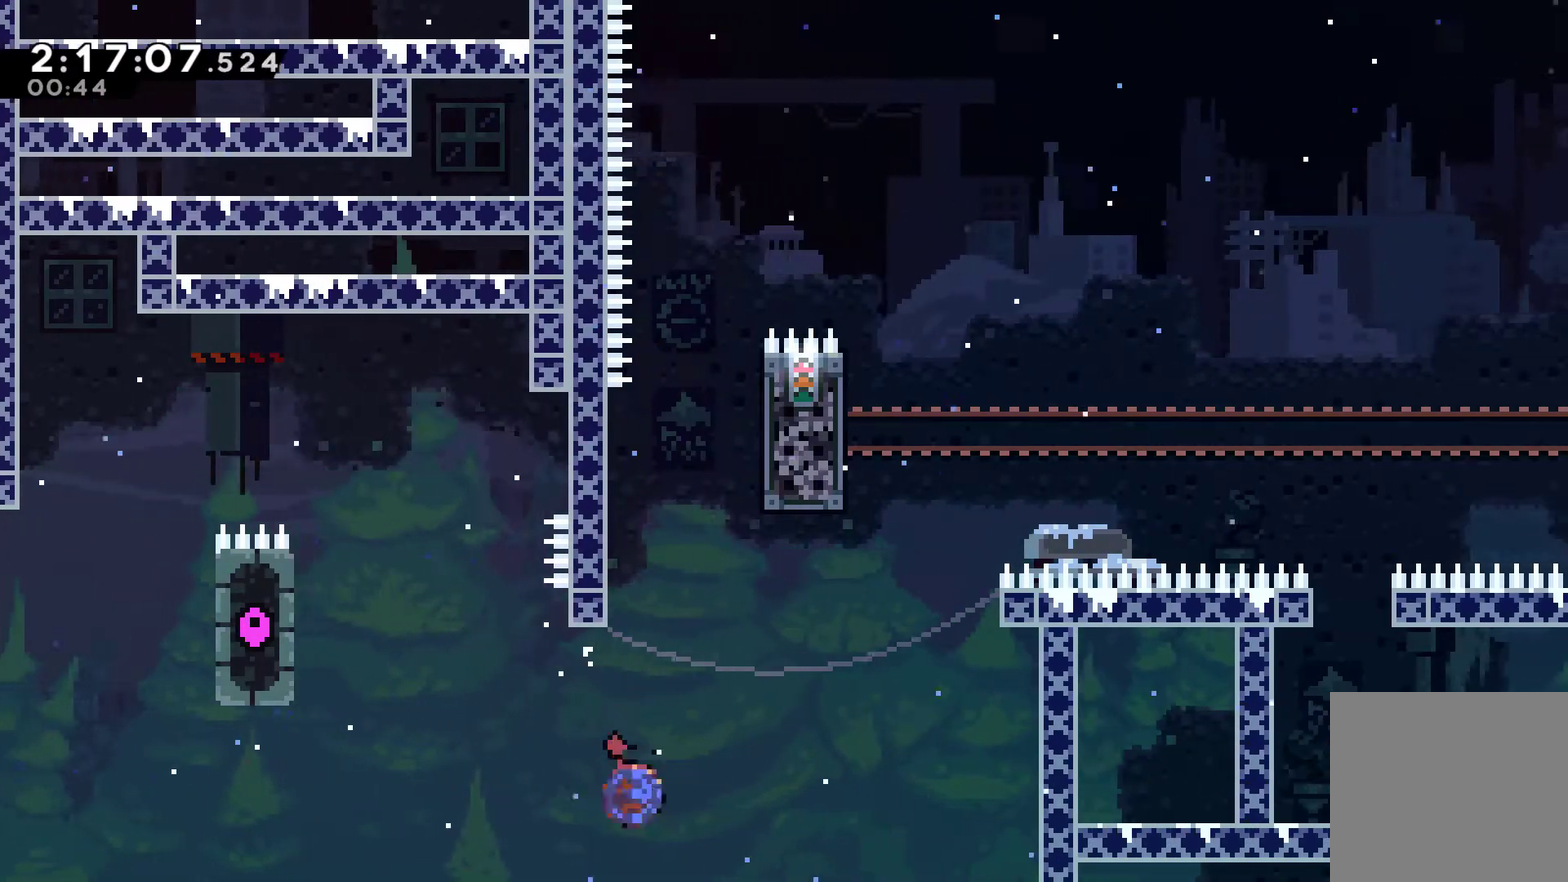
{"buttons": ["R1", "DPAD_UP"], "left_stick": "center", "right_stick": "center", "events": [[233, "R1", "down"], [233, "X", "up"], [267, "DPAD_LEFT", "down"], [433, "DPAD_LEFT", "up"]]}
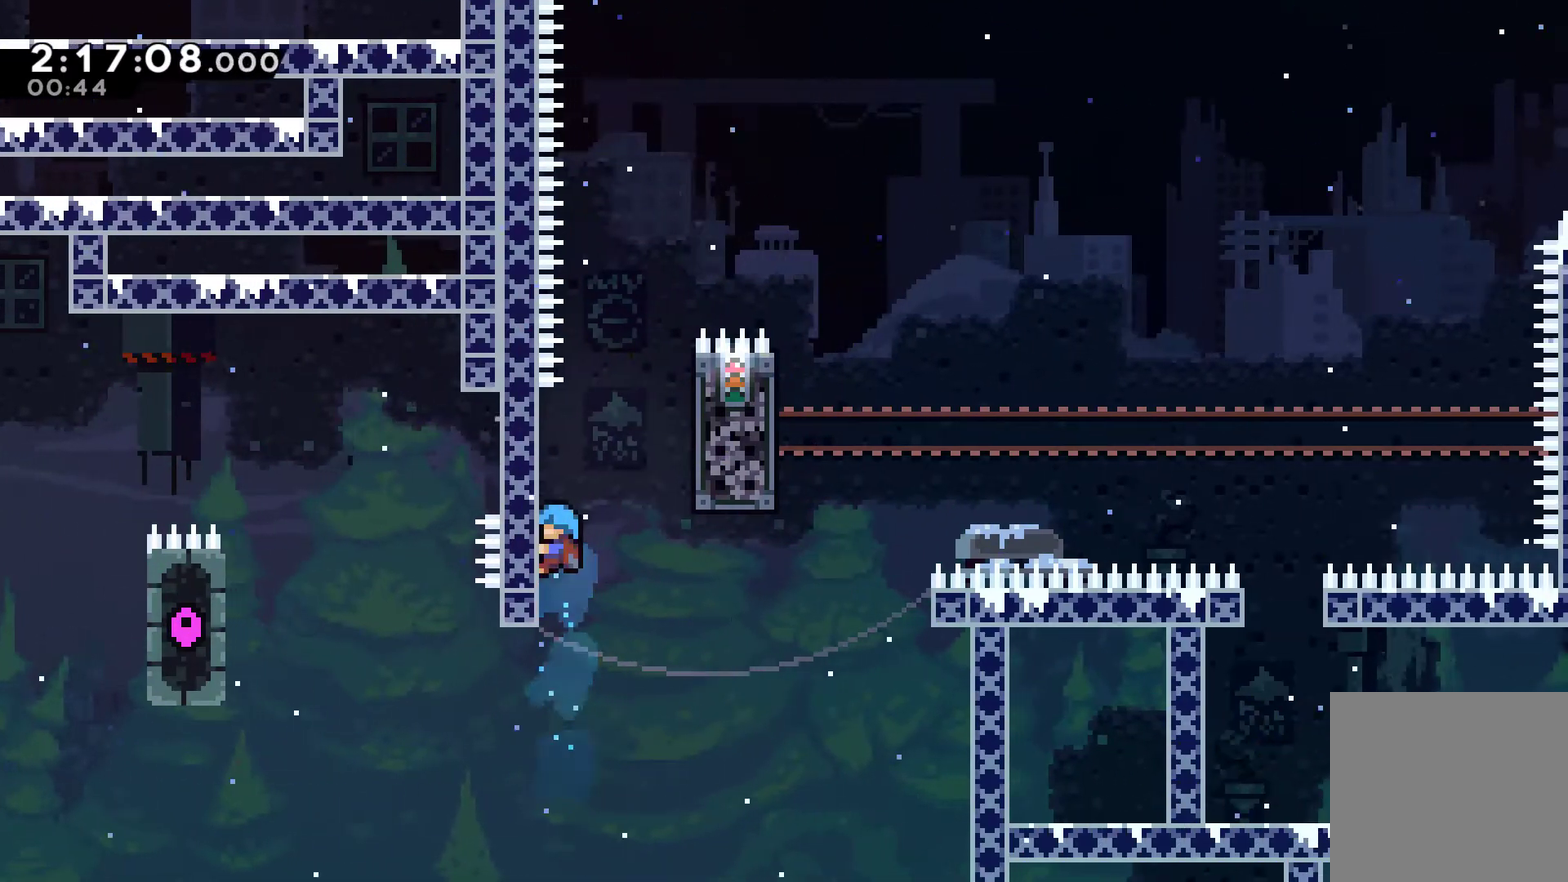
{"buttons": ["R1"], "left_stick": "center", "right_stick": "center", "events": [[33, "A", "down"], [67, "DPAD_RIGHT", "down"], [333, "A", "up"], [400, "DPAD_UP", "up"], [433, "DPAD_RIGHT", "up"]]}
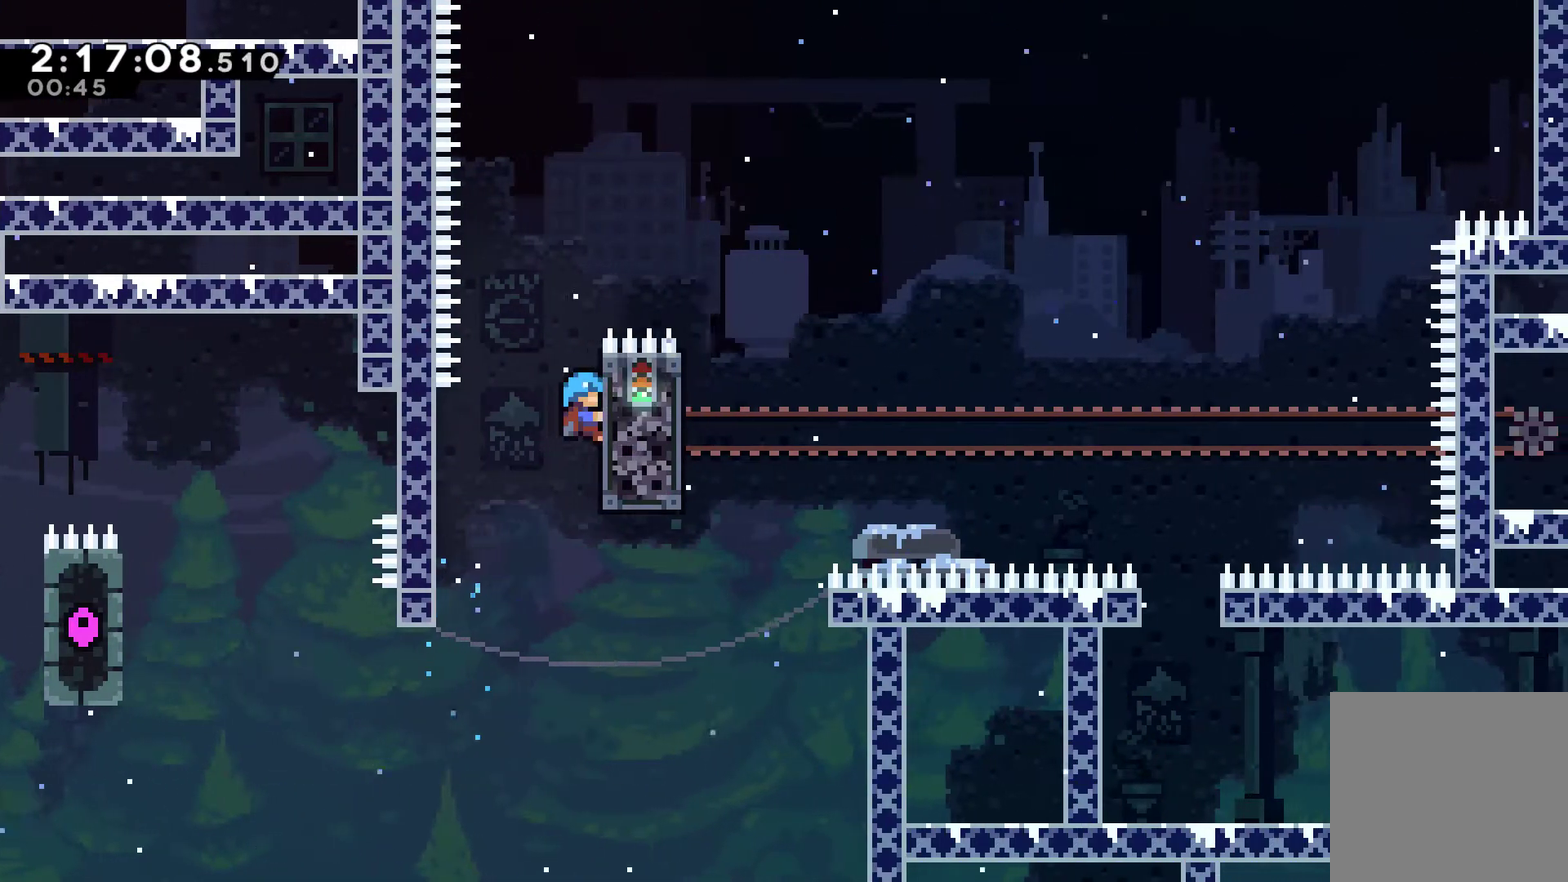
{"buttons": ["A", "R1", "DPAD_LEFT"], "left_stick": "center", "right_stick": "center", "events": [[367, "DPAD_LEFT", "down"], [367, "DPAD_UP", "down"], [433, "A", "down"], [433, "DPAD_UP", "up"]]}
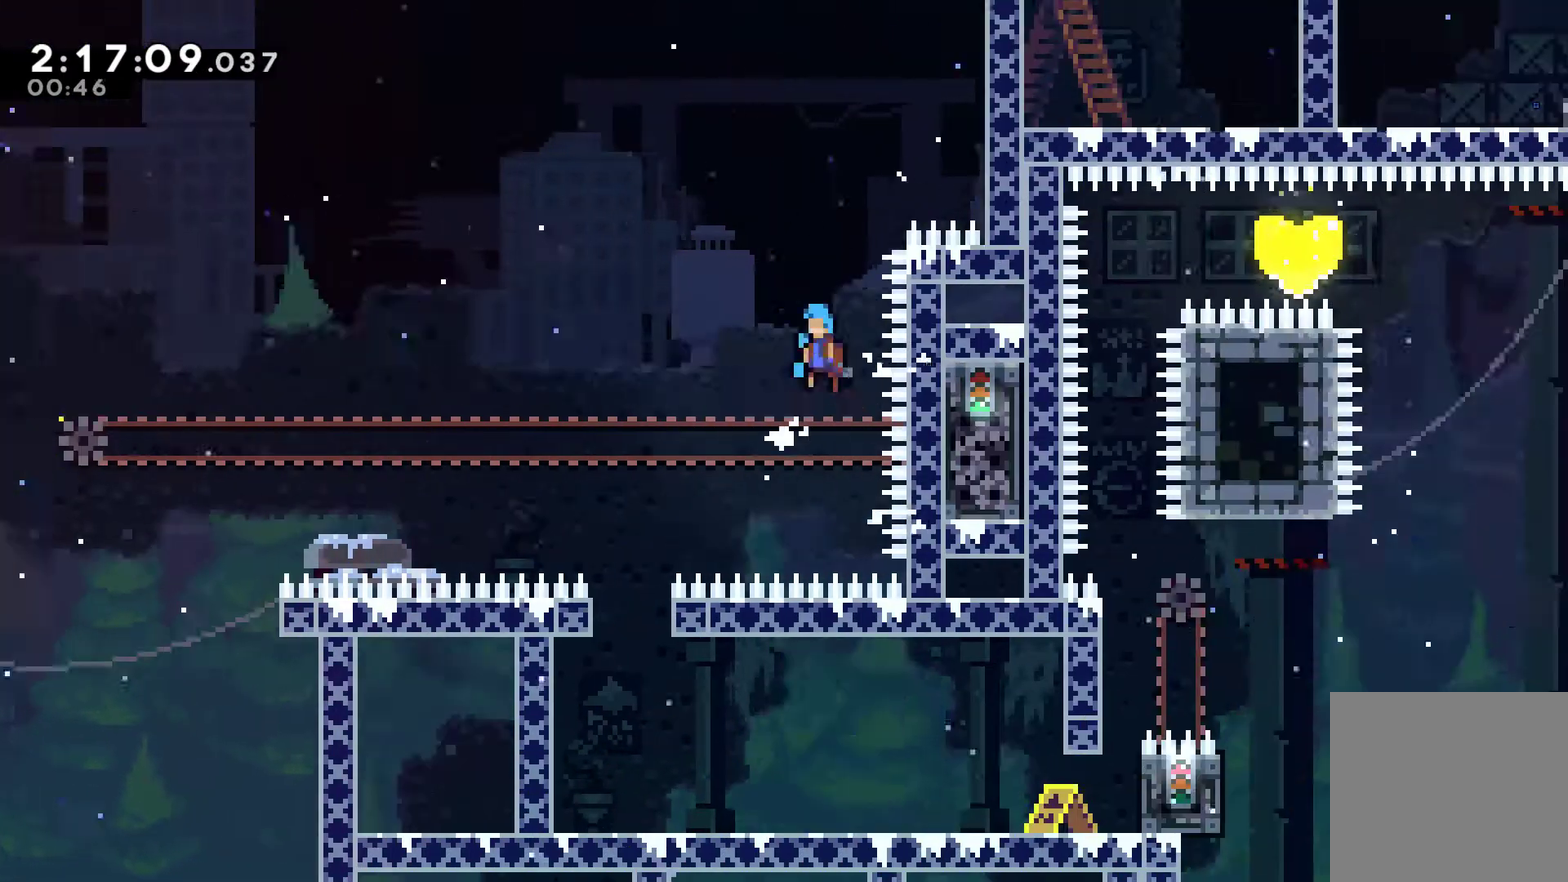
{"buttons": ["A", "R1", "DPAD_UP", "DPAD_LEFT"], "left_stick": "center", "right_stick": "center", "events": [[467, "DPAD_UP", "down"]]}
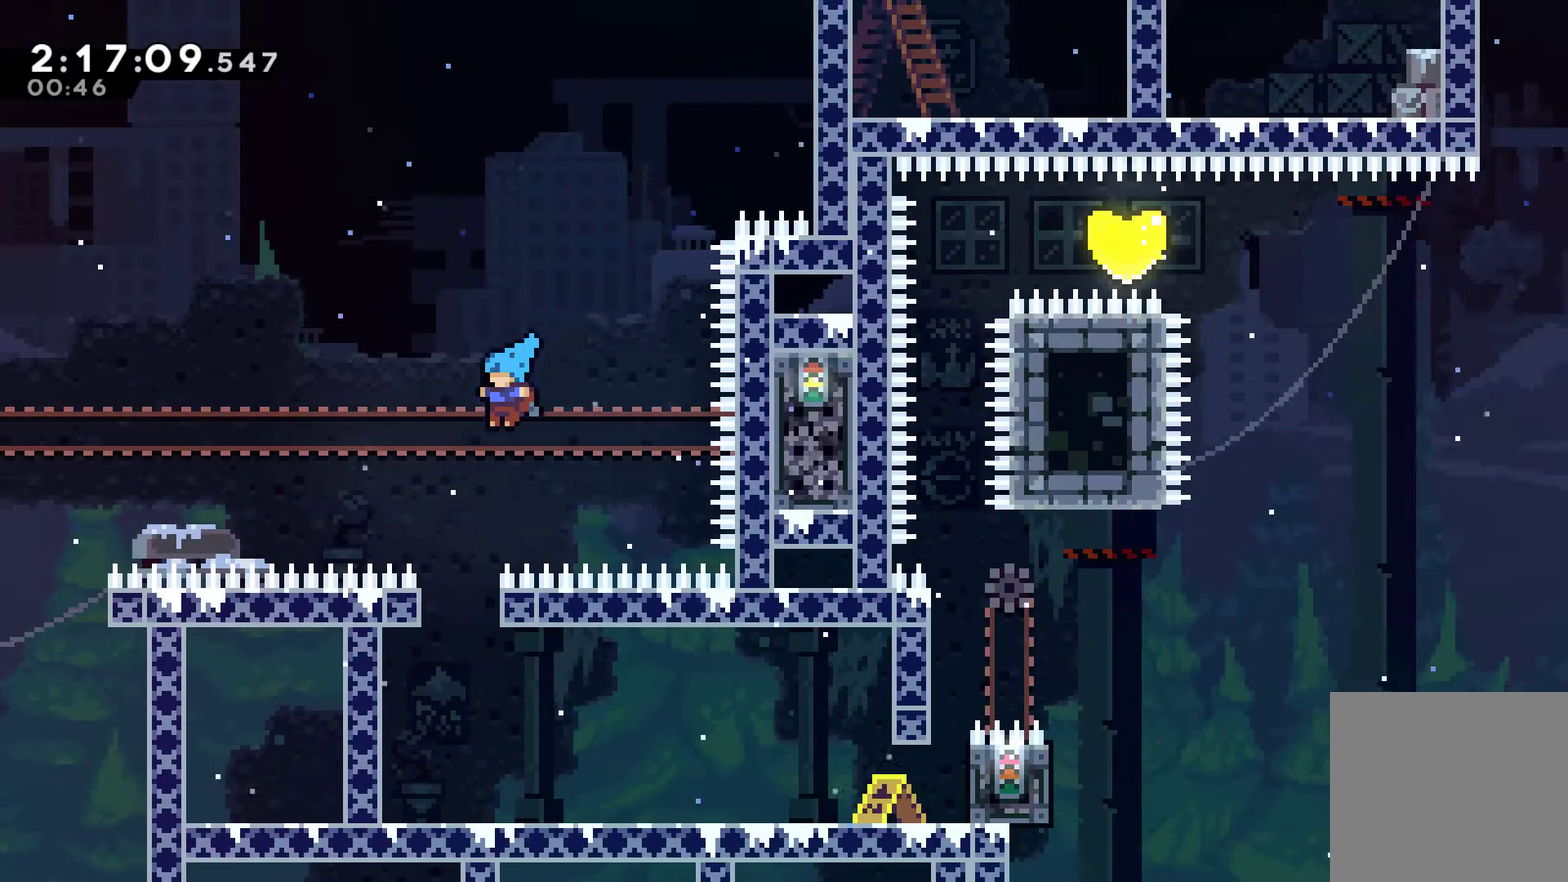
{"buttons": ["DPAD_RIGHT"], "left_stick": "center", "right_stick": "center", "events": [[67, "A", "up"], [67, "DPAD_UP", "up"], [100, "DPAD_LEFT", "up"], [100, "R1", "up"], [333, "DPAD_RIGHT", "down"]]}
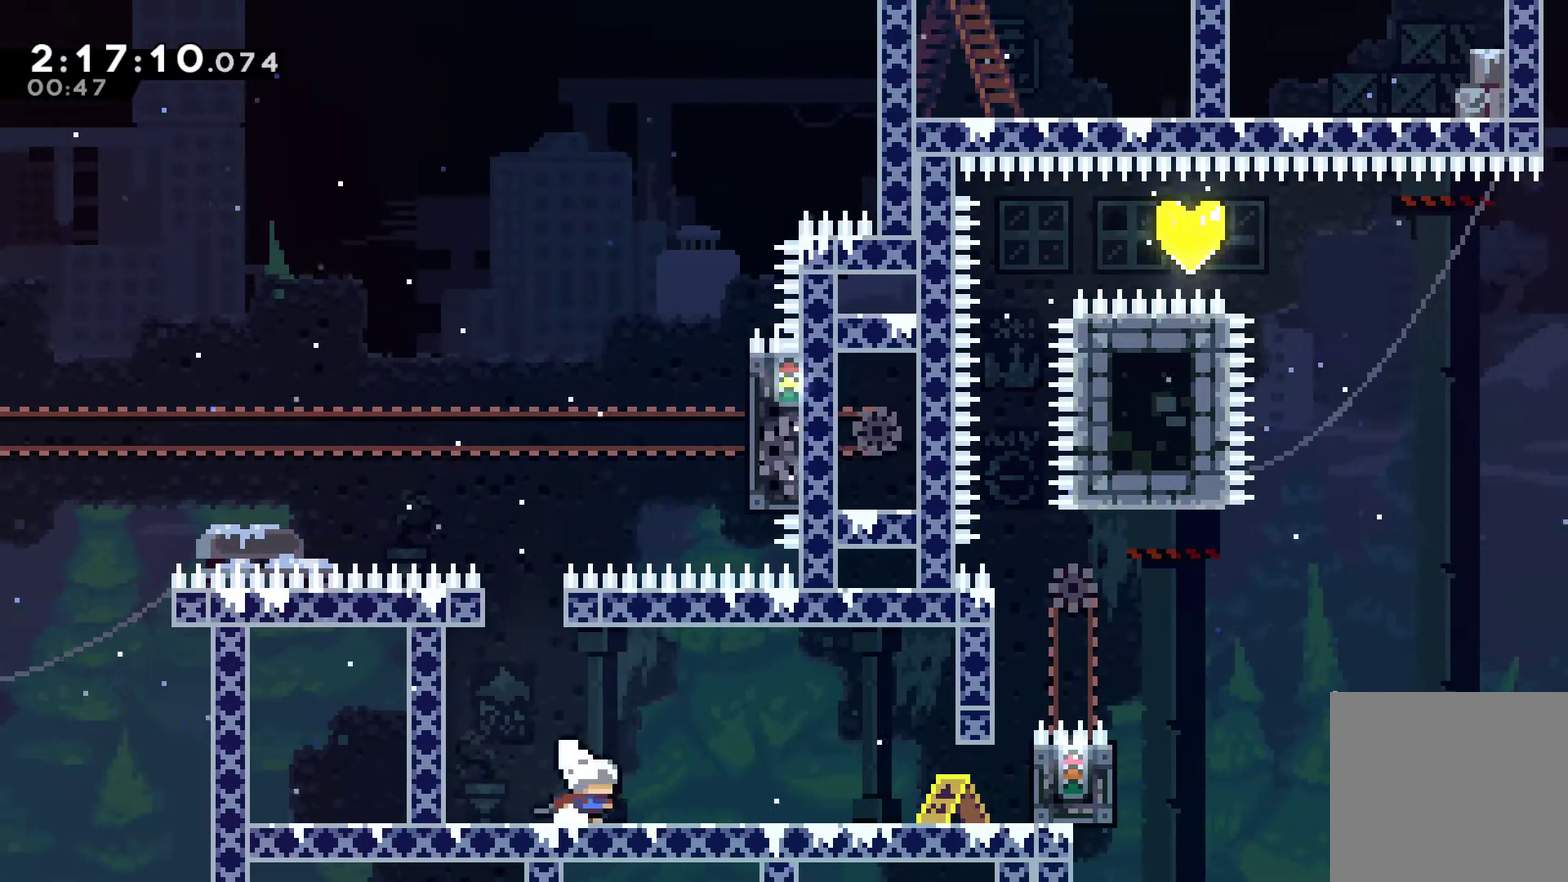
{"buttons": ["DPAD_RIGHT"], "left_stick": "center", "right_stick": "center", "events": [[33, "DPAD_UP", "down"], [100, "DPAD_UP", "up"]]}
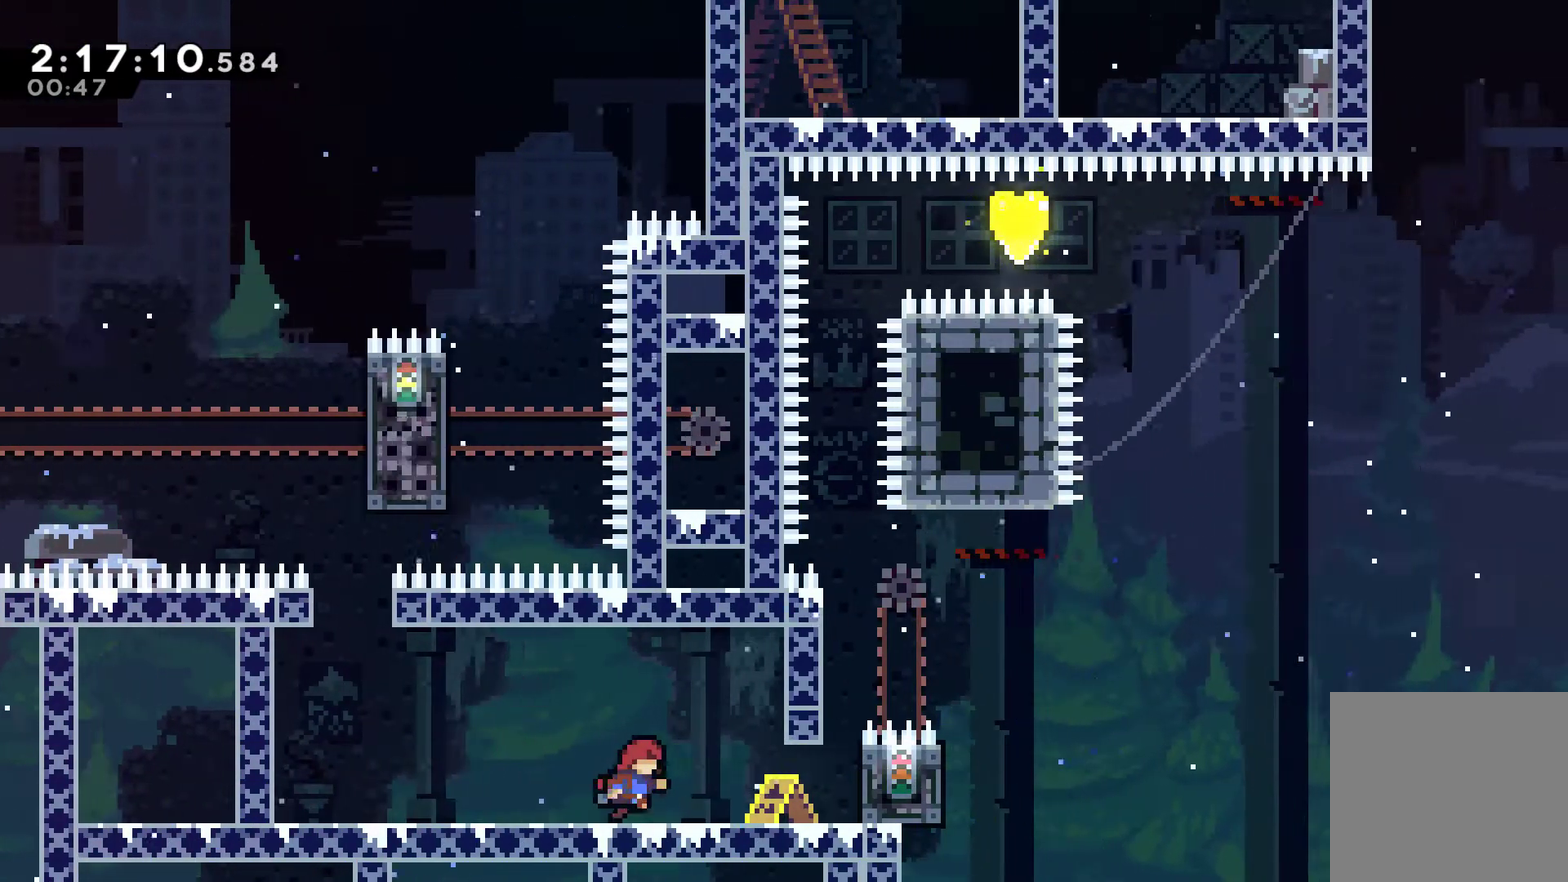
{"buttons": ["R1", "DPAD_UP", "DPAD_RIGHT"], "left_stick": "center", "right_stick": "center", "events": [[200, "DPAD_UP", "down"], [400, "R1", "down"]]}
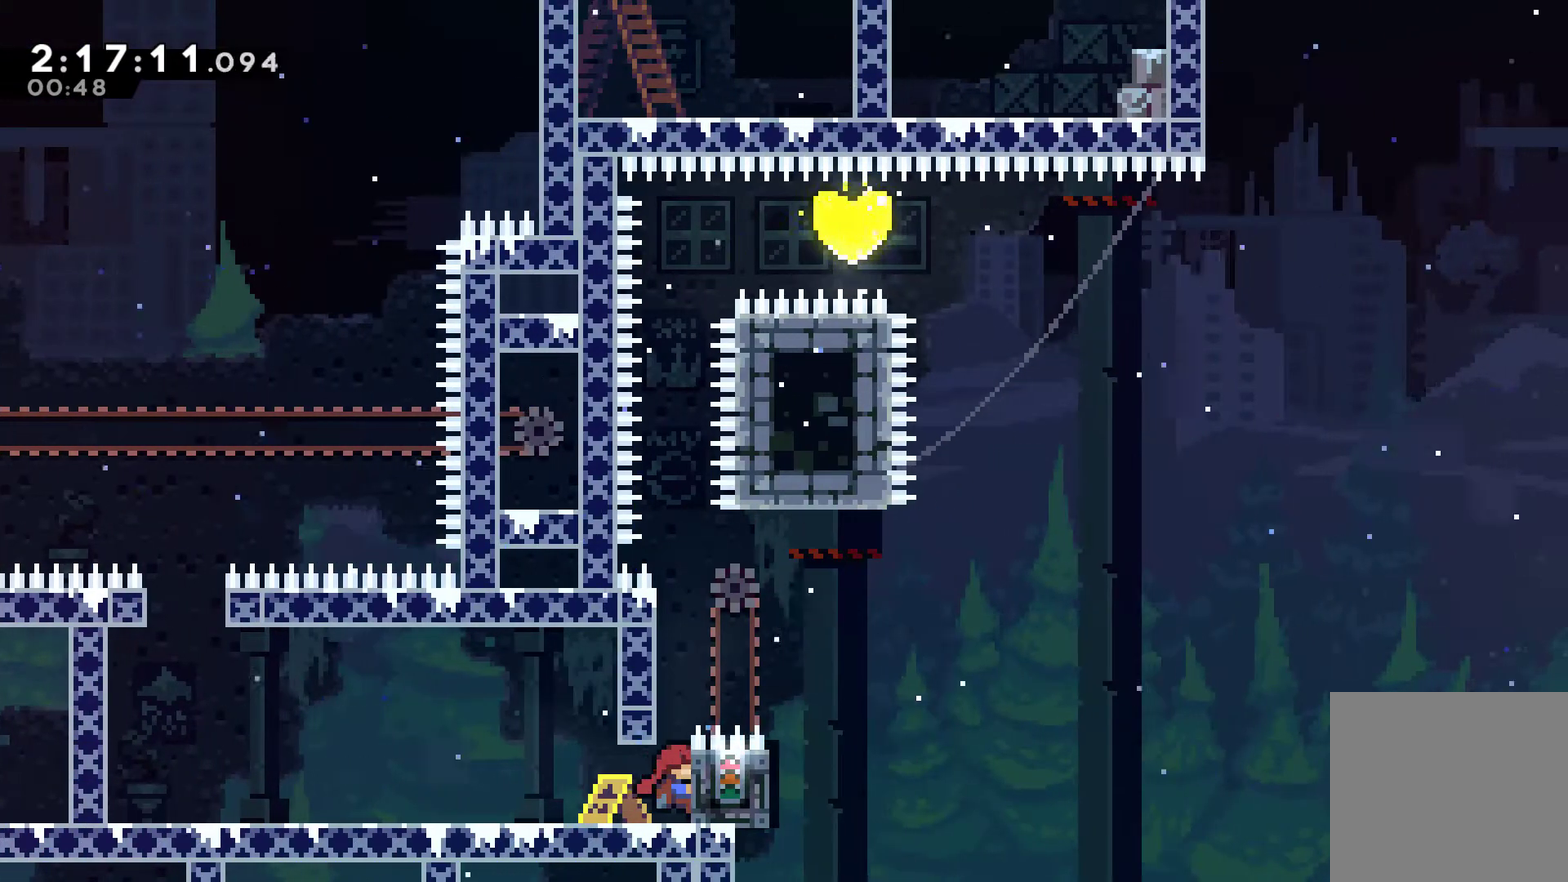
{"buttons": ["R1"], "left_stick": "center", "right_stick": "center", "events": [[33, "DPAD_UP", "up"], [67, "DPAD_RIGHT", "up"]]}
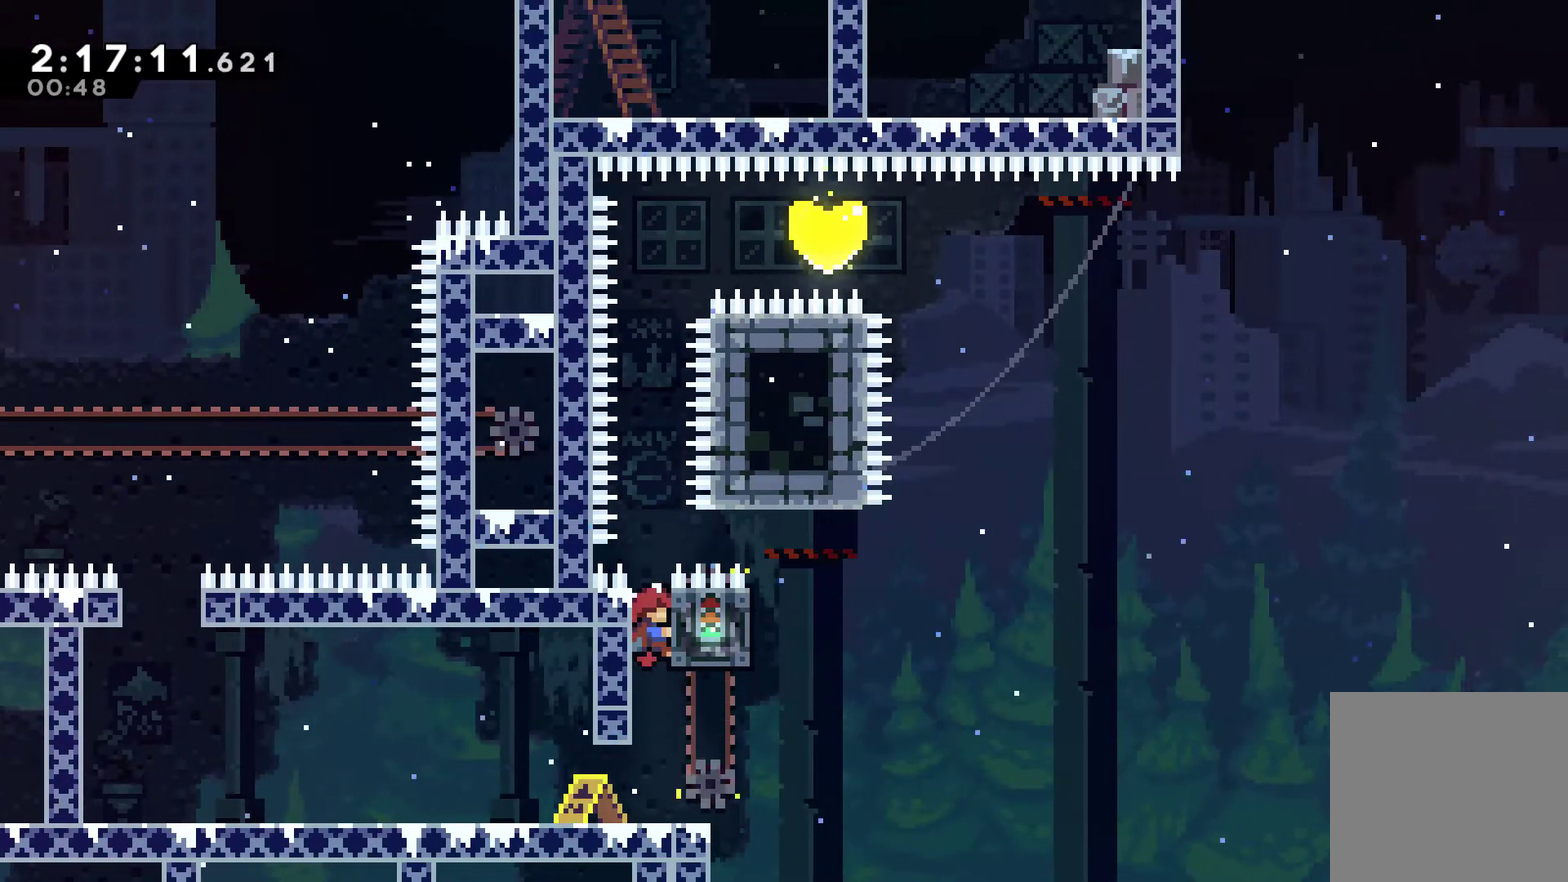
{"buttons": ["DPAD_UP", "DPAD_RIGHT"], "left_stick": "center", "right_stick": "center", "events": [[100, "A", "down"], [333, "A", "up"], [333, "DPAD_RIGHT", "down"], [333, "R1", "up"], [400, "X", "down"], [500, "DPAD_UP", "down"], [500, "X", "up"]]}
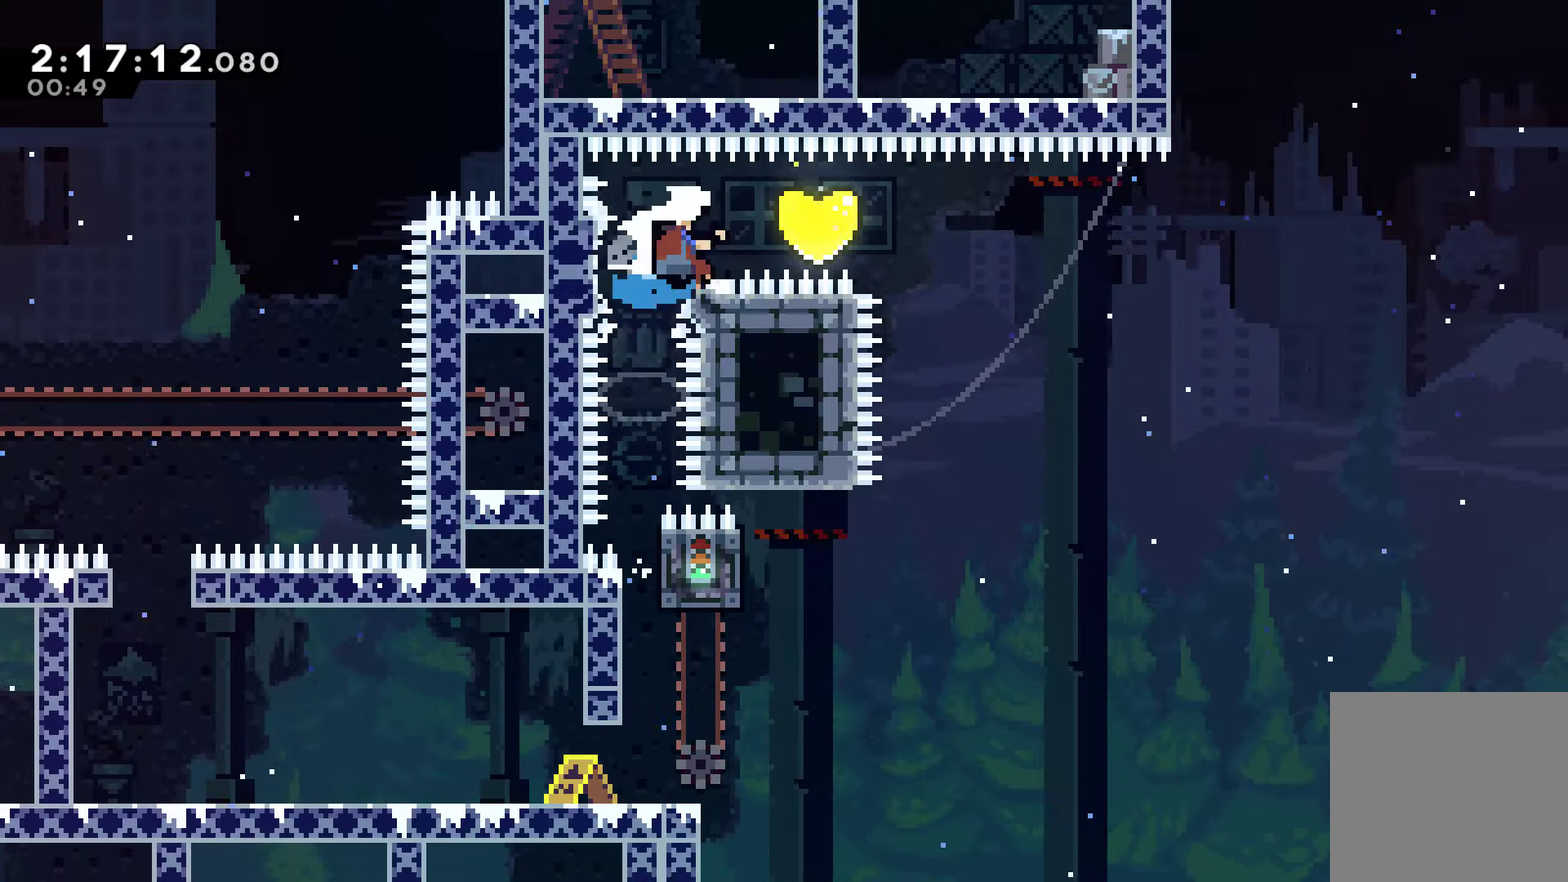
{"buttons": [], "left_stick": "center", "right_stick": "center", "events": [[33, "DPAD_UP", "up"], [233, "DPAD_RIGHT", "up"], [333, "A", "down"], [433, "A", "up"]]}